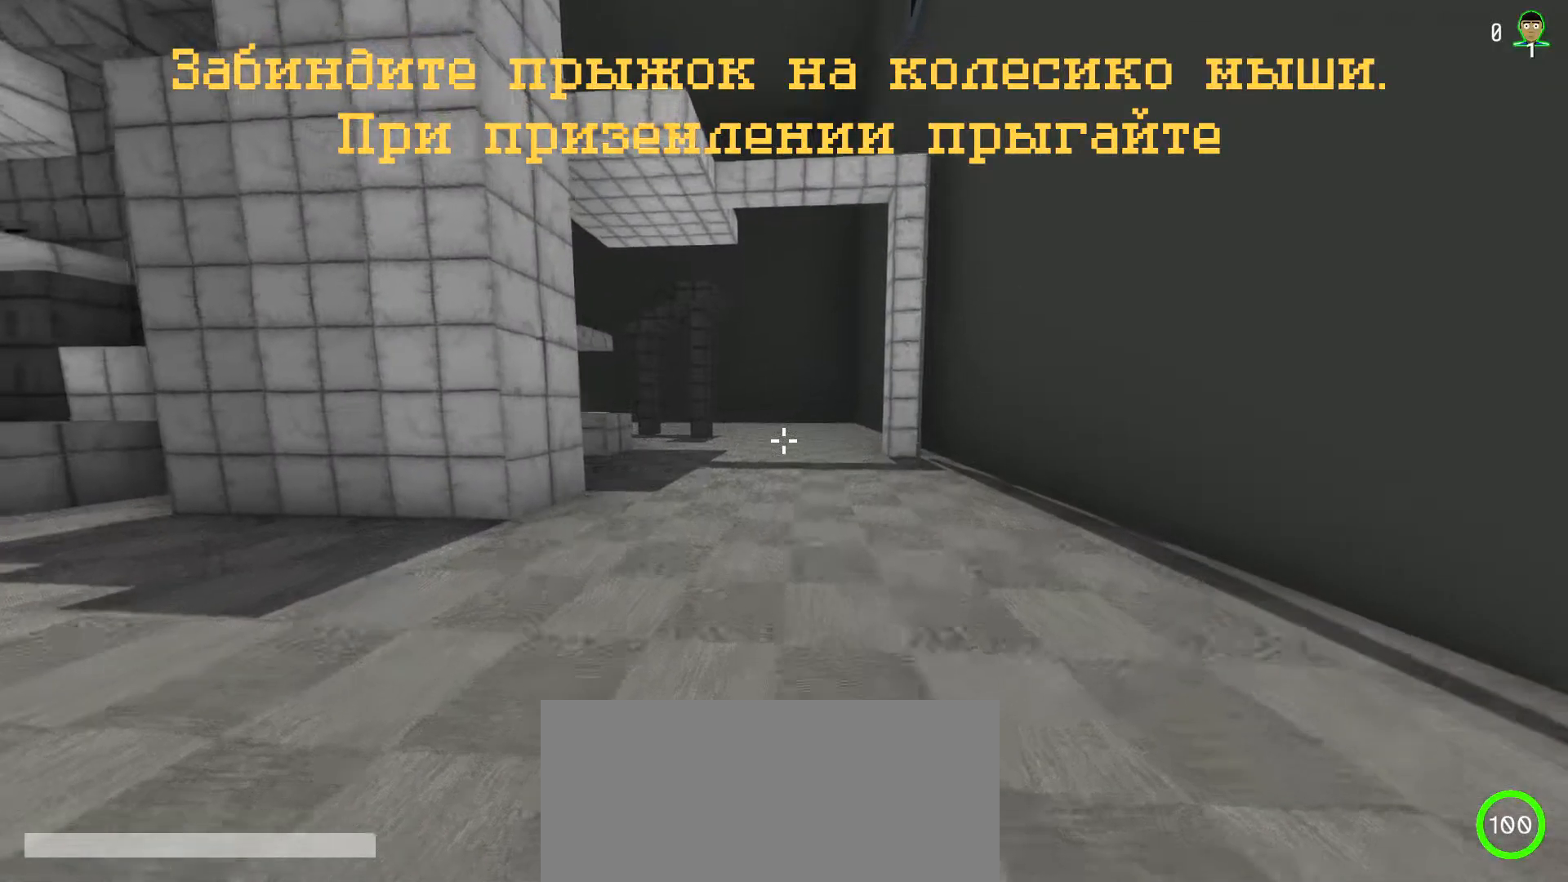
Gameplay with keyboard and mouse; each line is a JSON object with the keys and mouse buttons held at the frame after it. "events" lists presses ("down") and releases ("up") of "a", "ctrl", "d", "e", "f", "q", "r", "s", "shift", "space", "tab", "w", "mouse_left", "mouse_right", "mouse_mb4" and "mouse_mb5" between this image and that frame as [ms after this image, input, new state], when the widget could be followed in between; "mouse_wheel" appears only as held states. "mouse_left", "mouse_wheel", "mouse_right", "mouse_mb4", "mouse_mb5" = the "left", "wheel", "right", "mb4", "mb5" buttons of the "mouse" list. No other keys are recorded. "wheel" means that the mouse wheel is clicked or scrolled. Mouse movement is not recorded.
{"keys": ["w"], "mouse": [], "events": []}
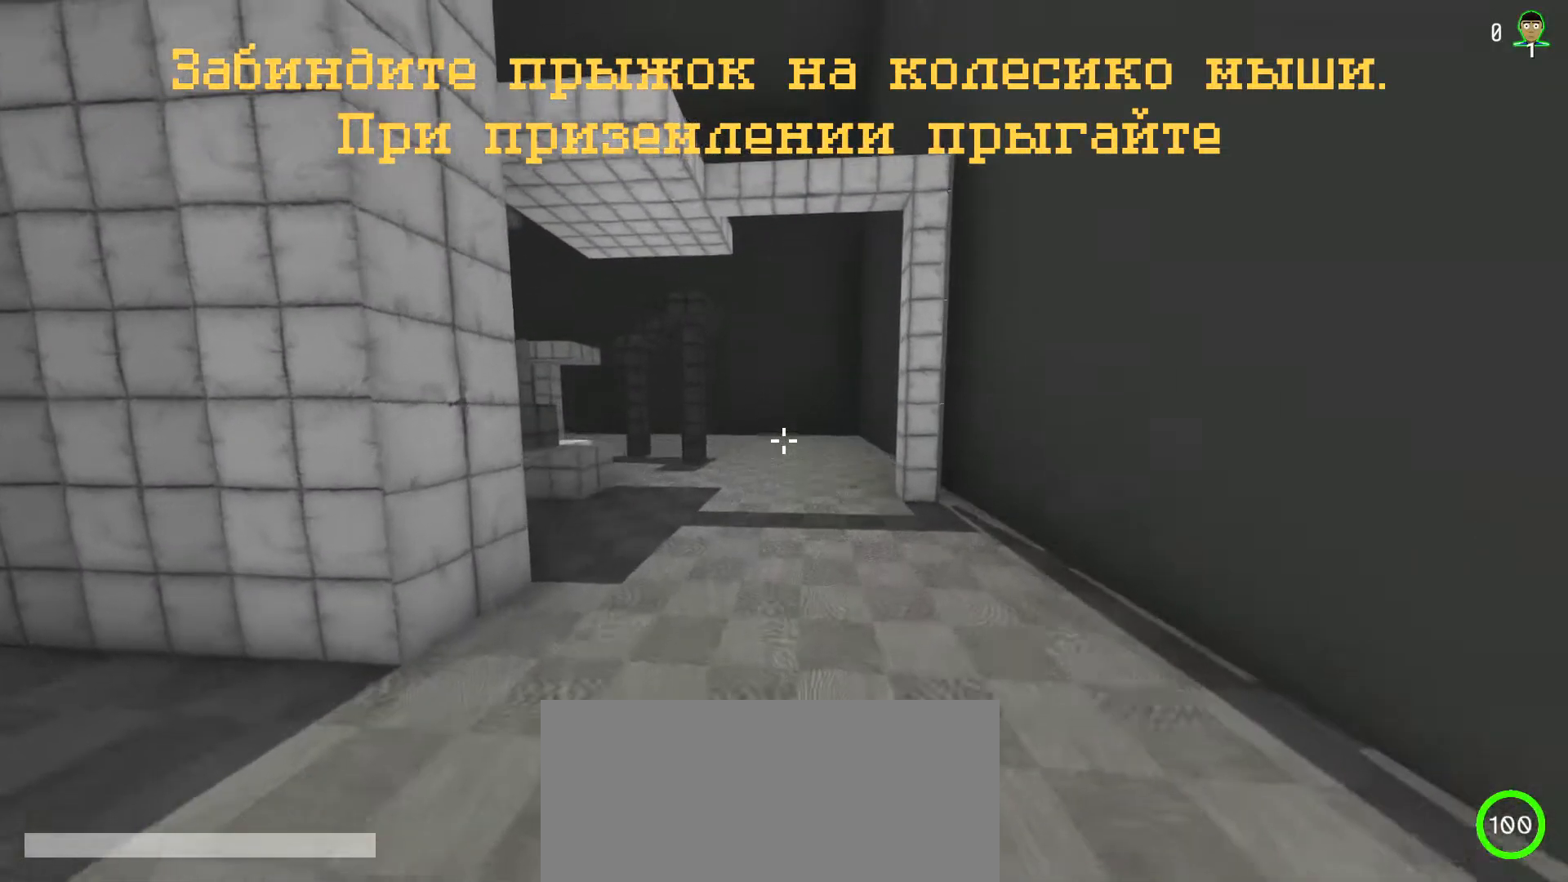
{"keys": ["w"], "mouse": [], "events": []}
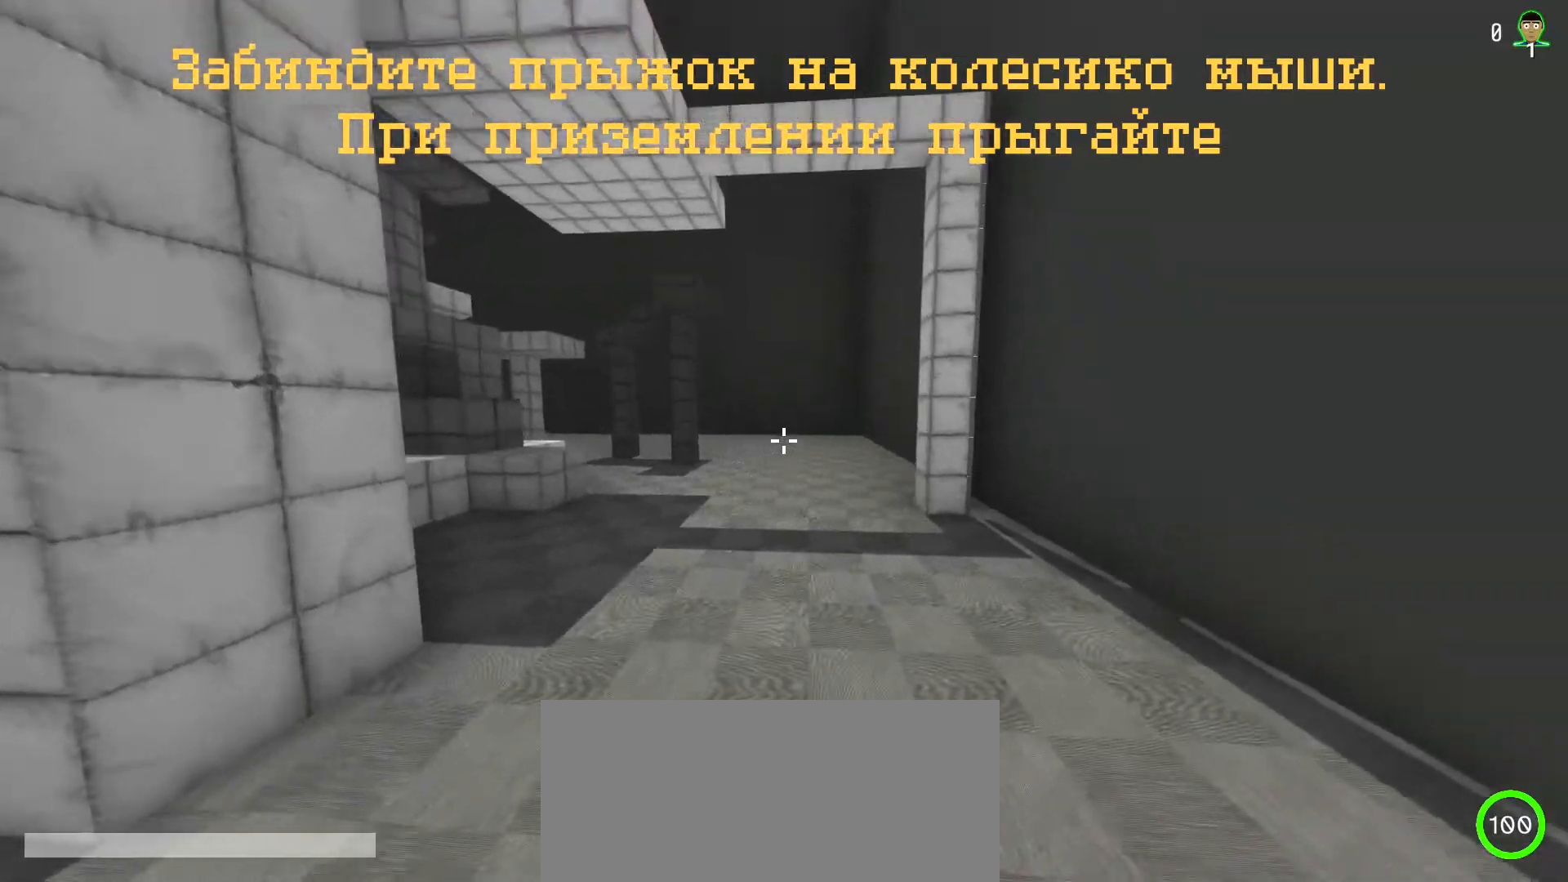
{"keys": ["shift", "w"], "mouse": [], "events": [[483, "shift", "down"]]}
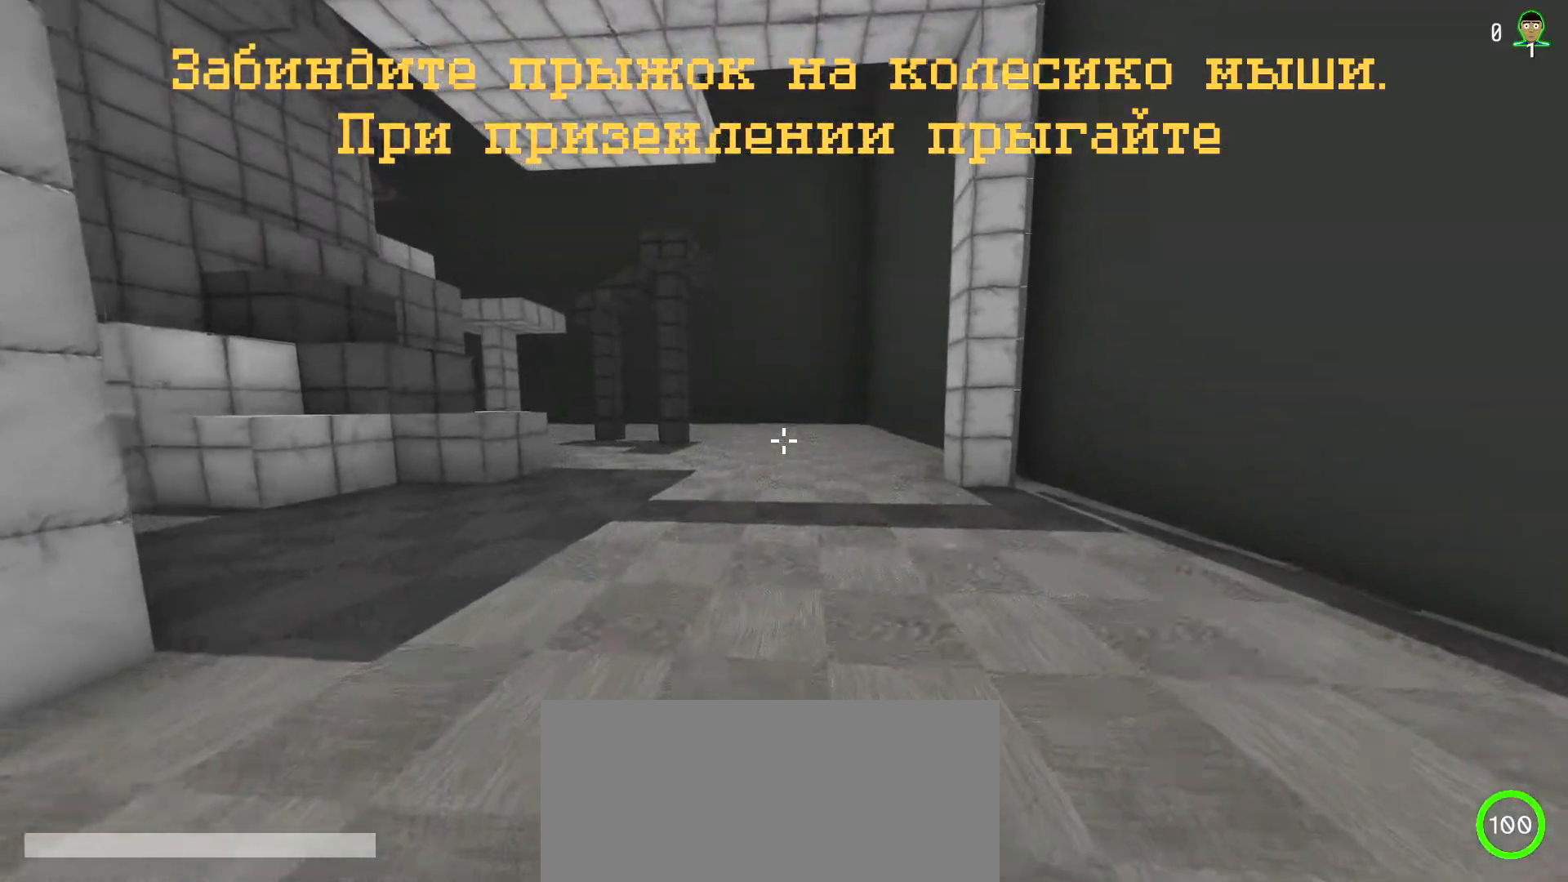
{"keys": ["shift", "w"], "mouse": ["wheel"]}
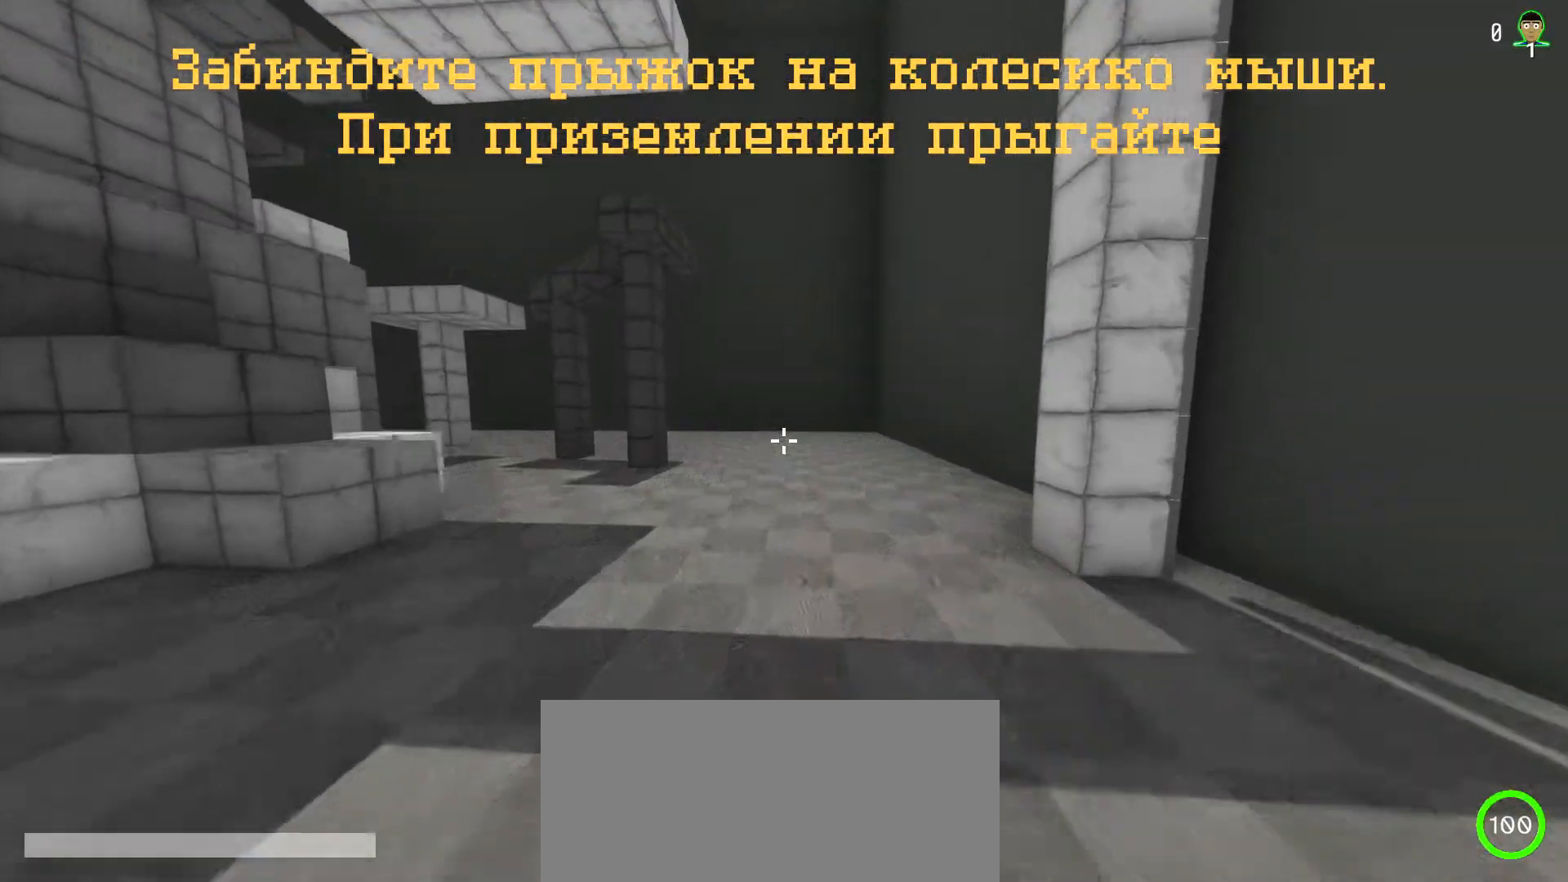
{"keys": ["shift", "w"], "mouse": ["wheel"], "events": []}
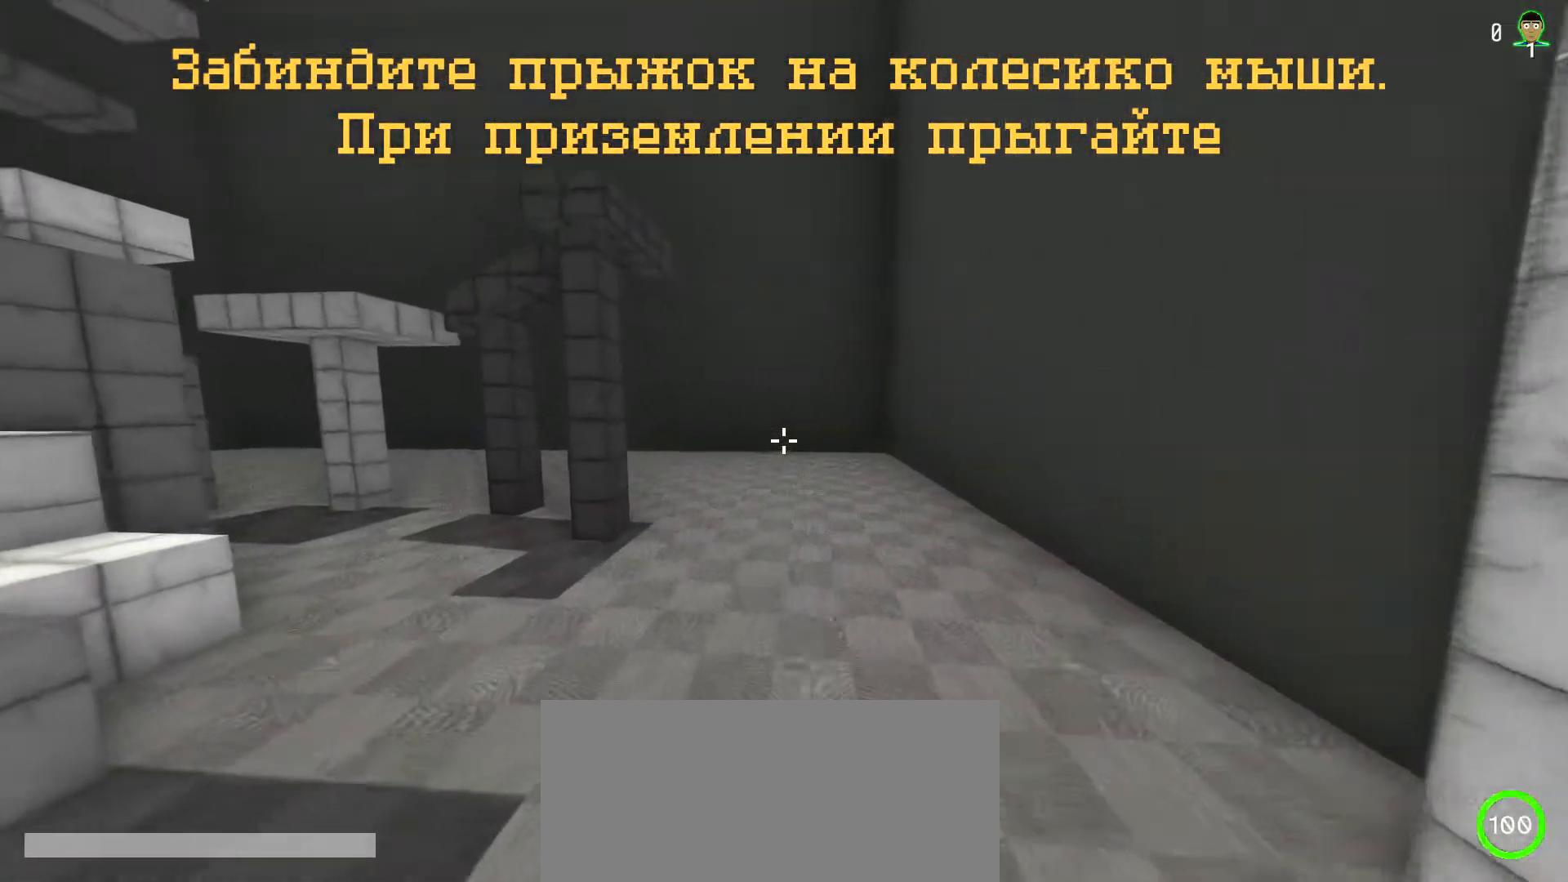
{"keys": ["shift", "w"], "mouse": ["wheel"], "events": []}
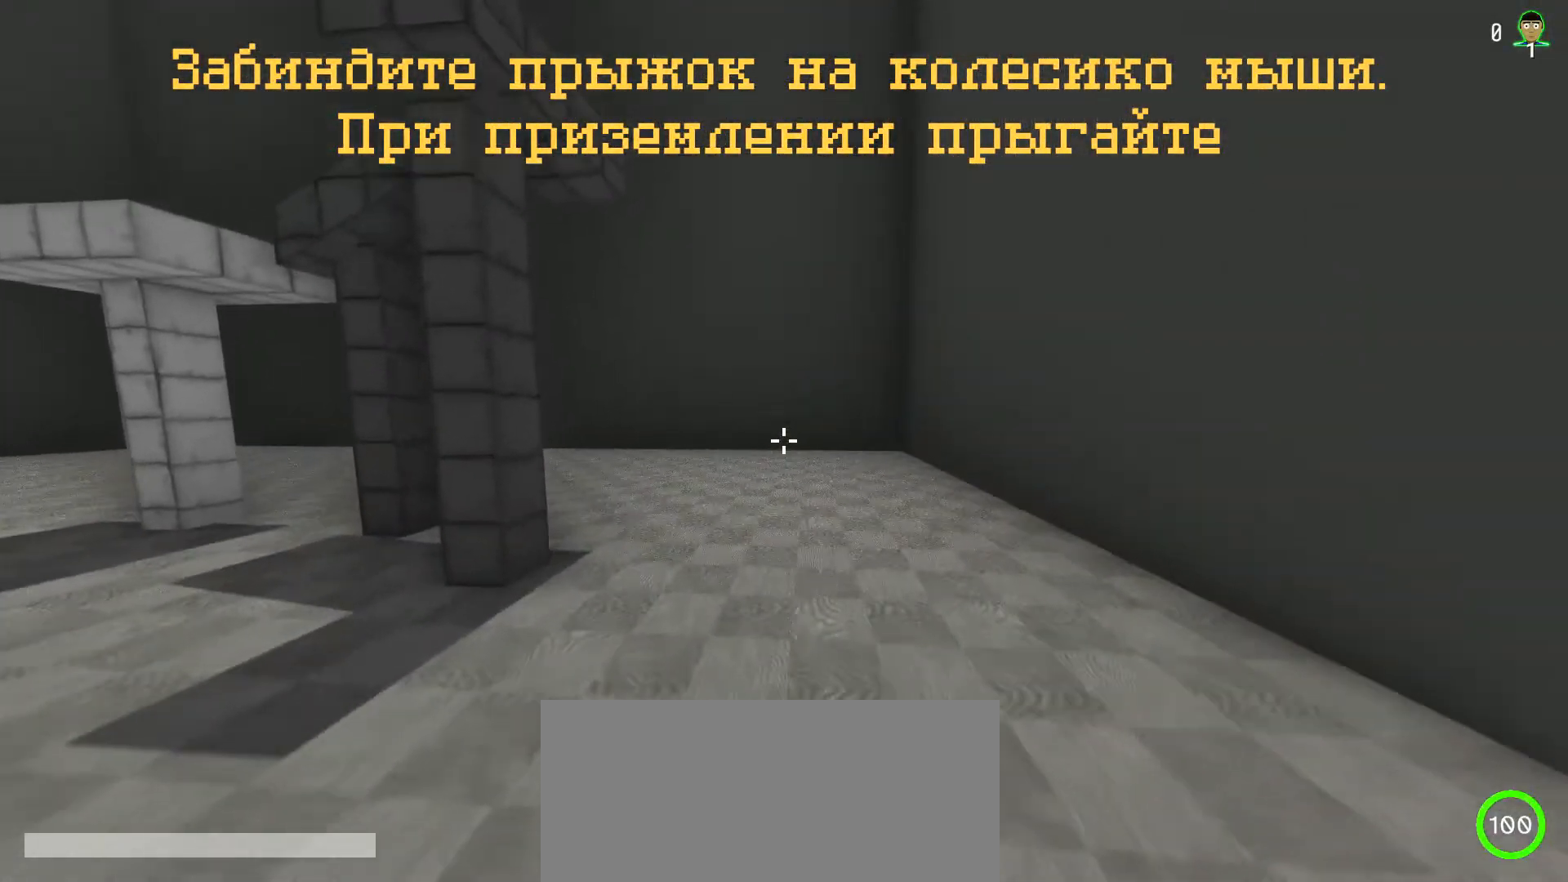
{"keys": ["shift", "w"], "mouse": ["wheel"], "events": []}
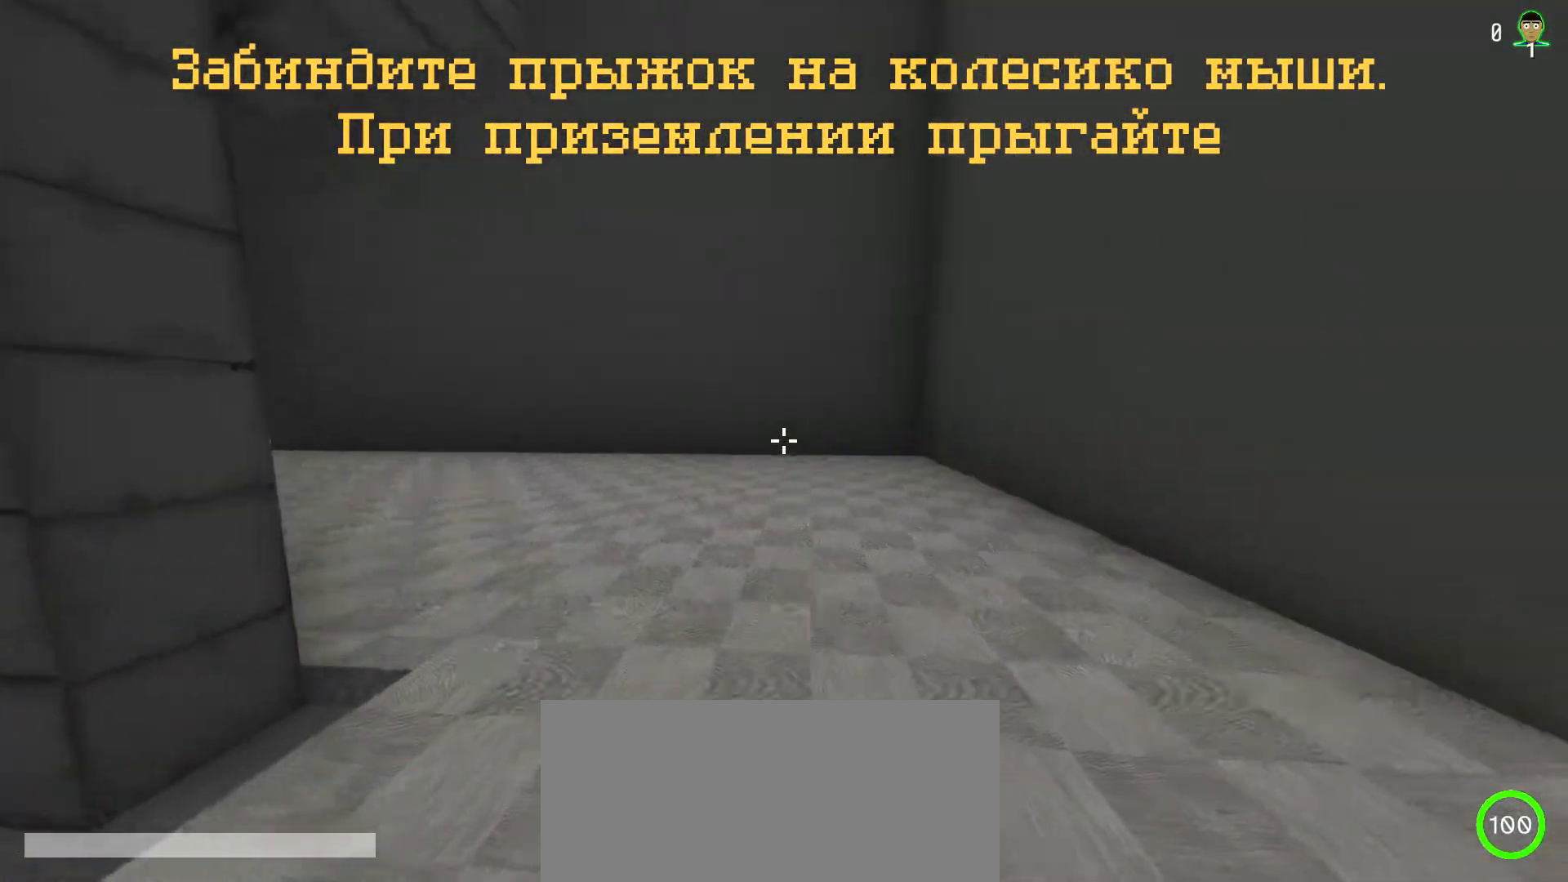
{"keys": ["shift", "w"], "mouse": ["wheel"], "events": []}
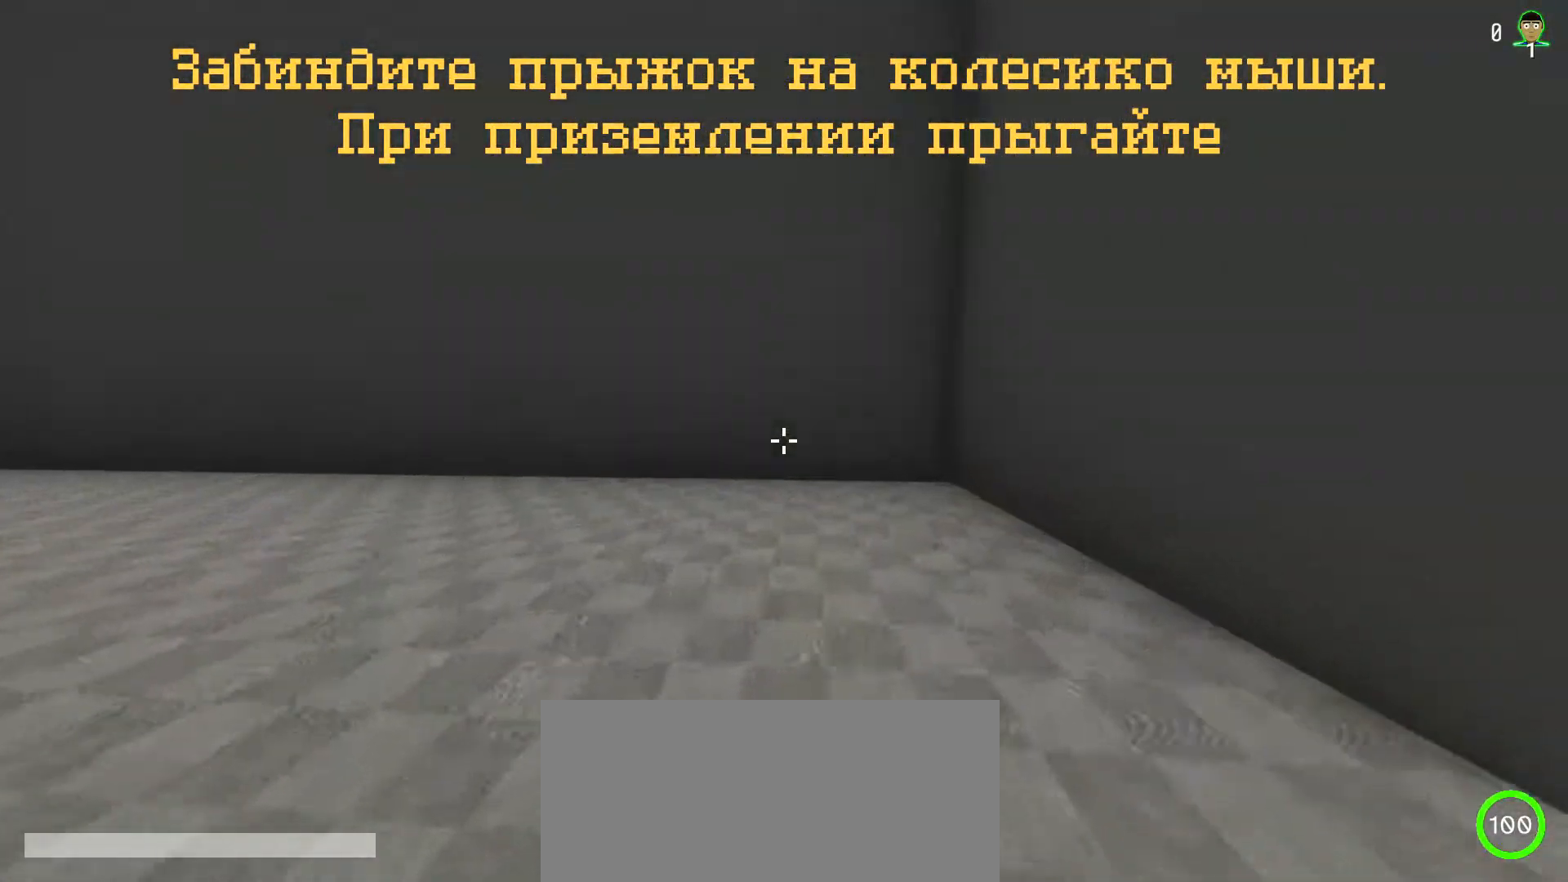
{"keys": ["shift", "w"], "mouse": ["wheel"], "events": []}
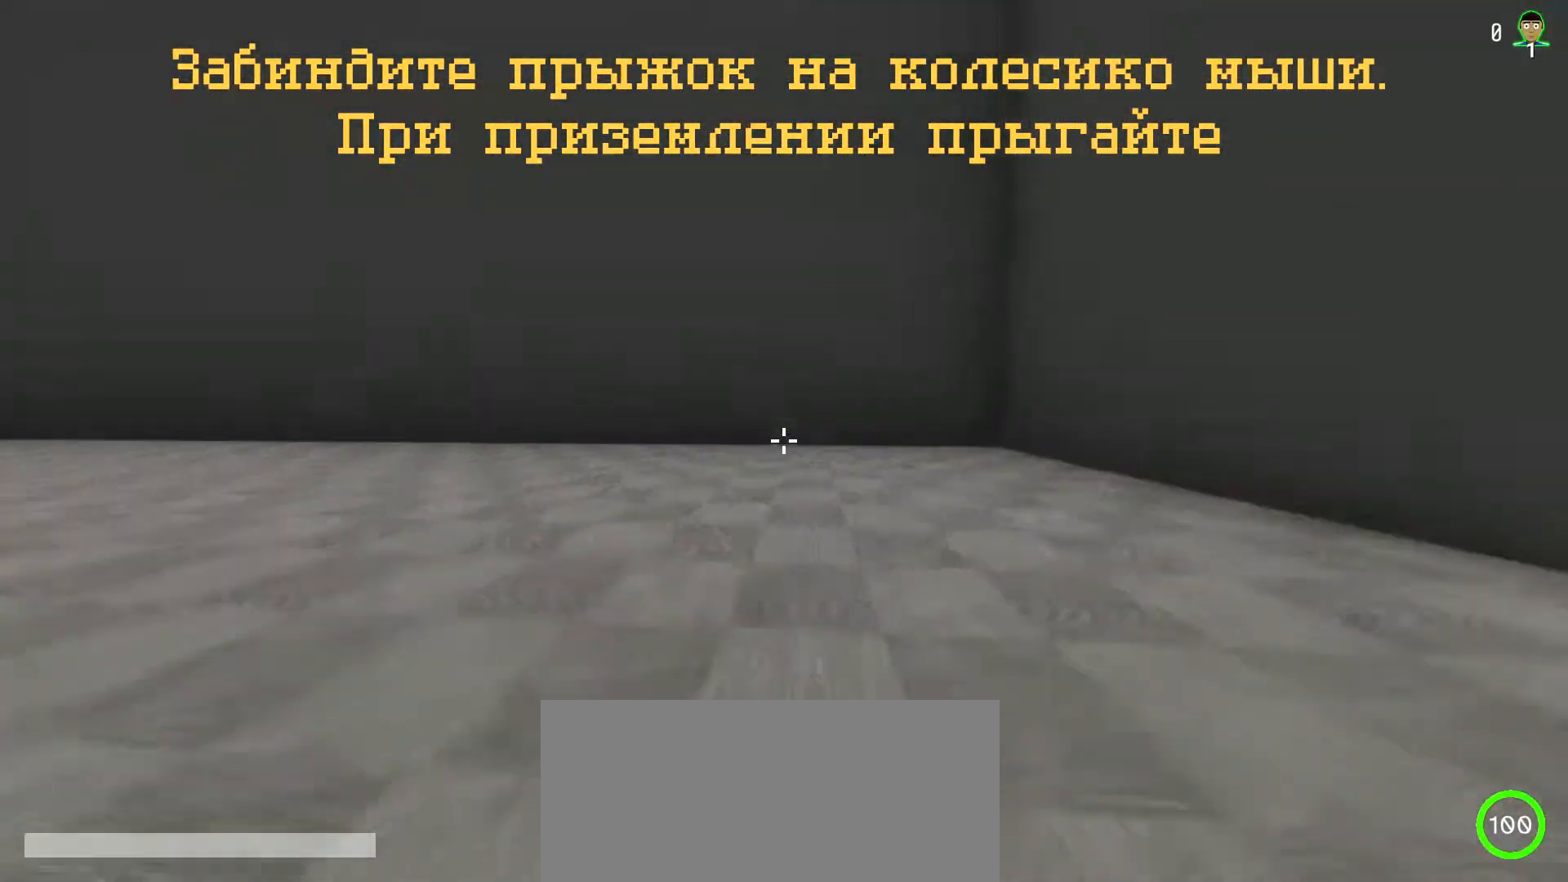
{"keys": ["shift", "w"], "mouse": ["wheel"], "events": []}
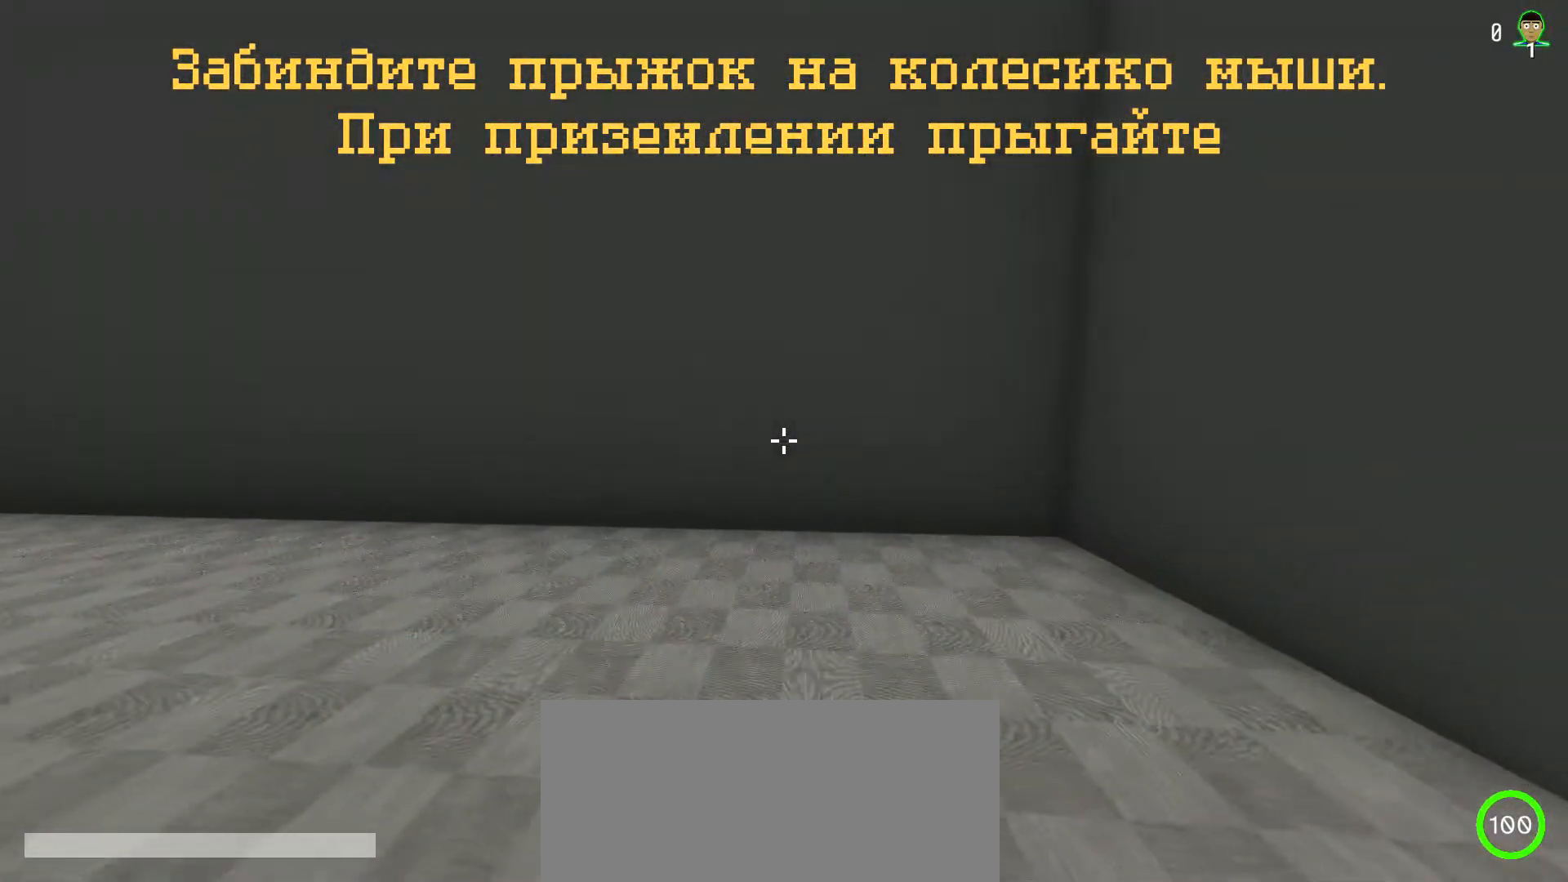
{"keys": ["shift"], "mouse": []}
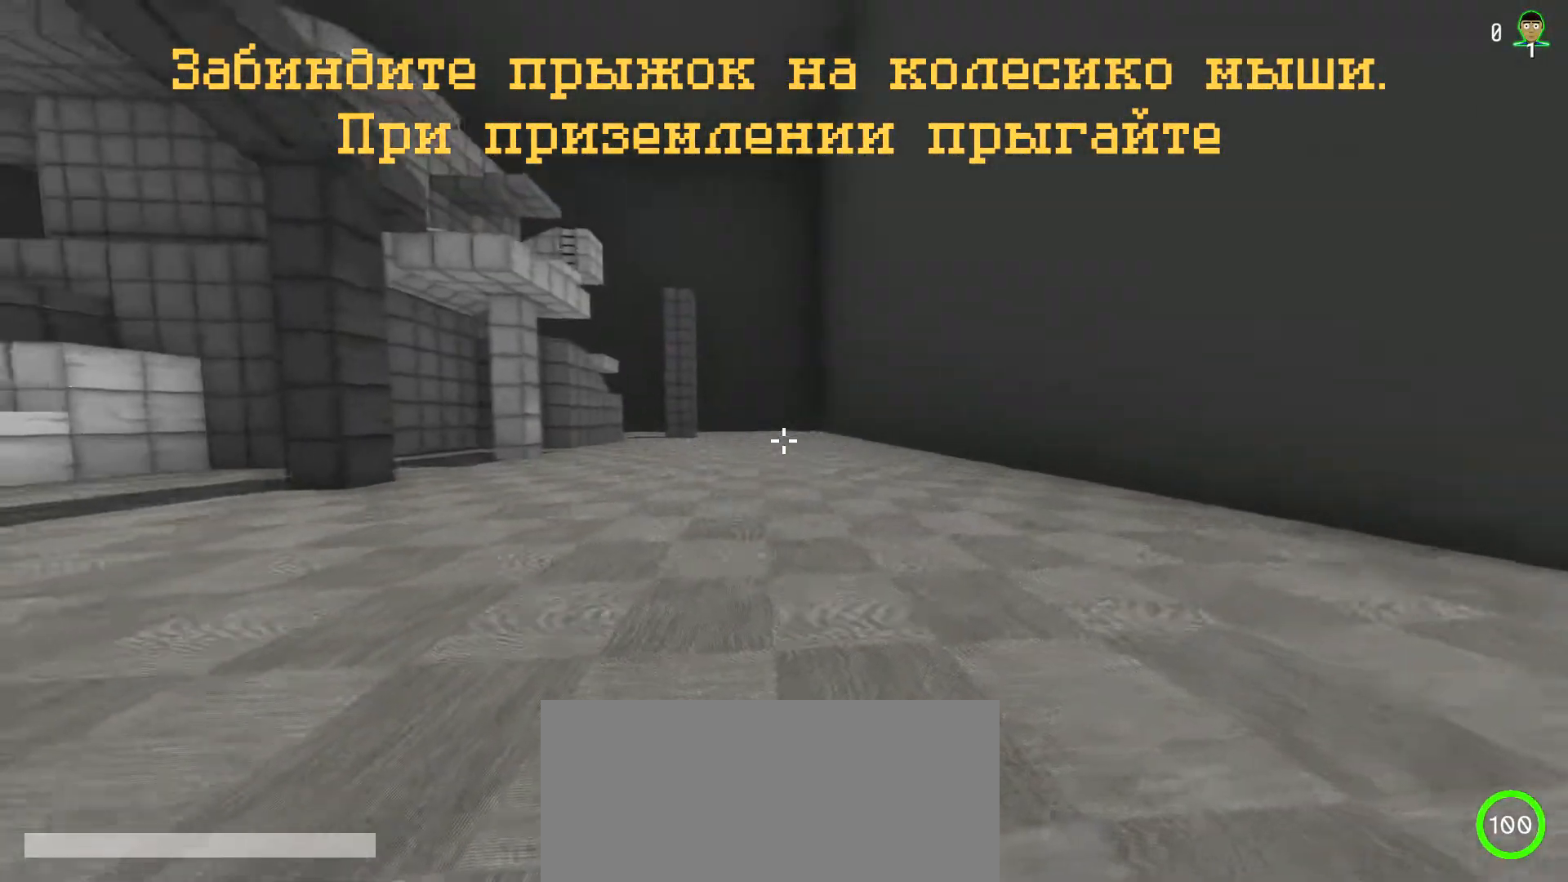
{"keys": ["d", "shift", "w"], "mouse": [], "events": [[83, "w", "down"], [150, "d", "down"], [150, "w", "up"], [167, "w", "down"]]}
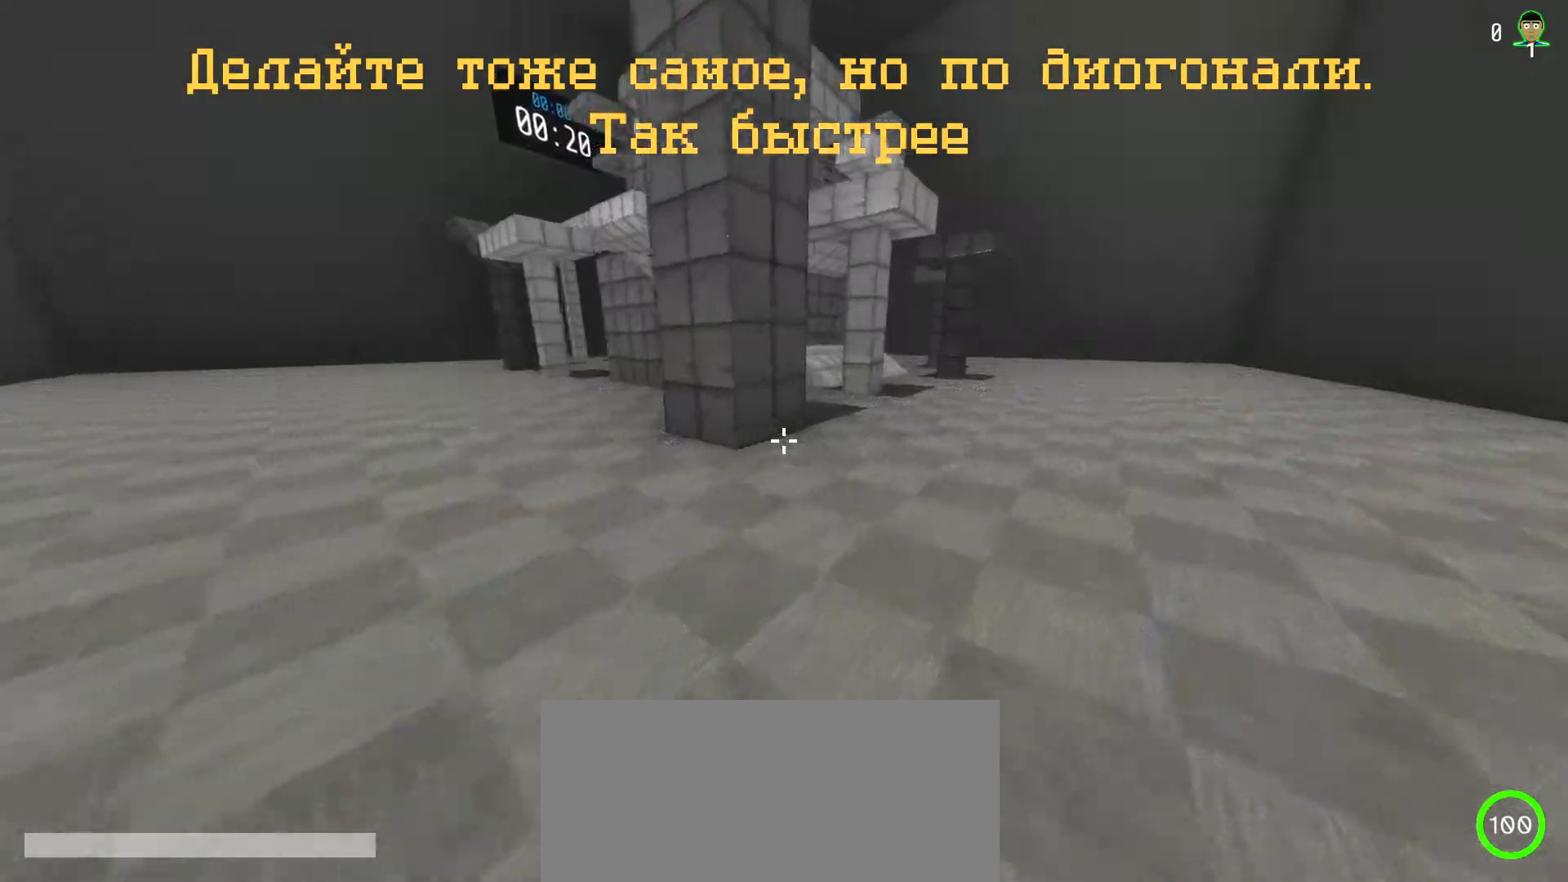
{"keys": ["d", "shift", "w"], "mouse": [], "events": []}
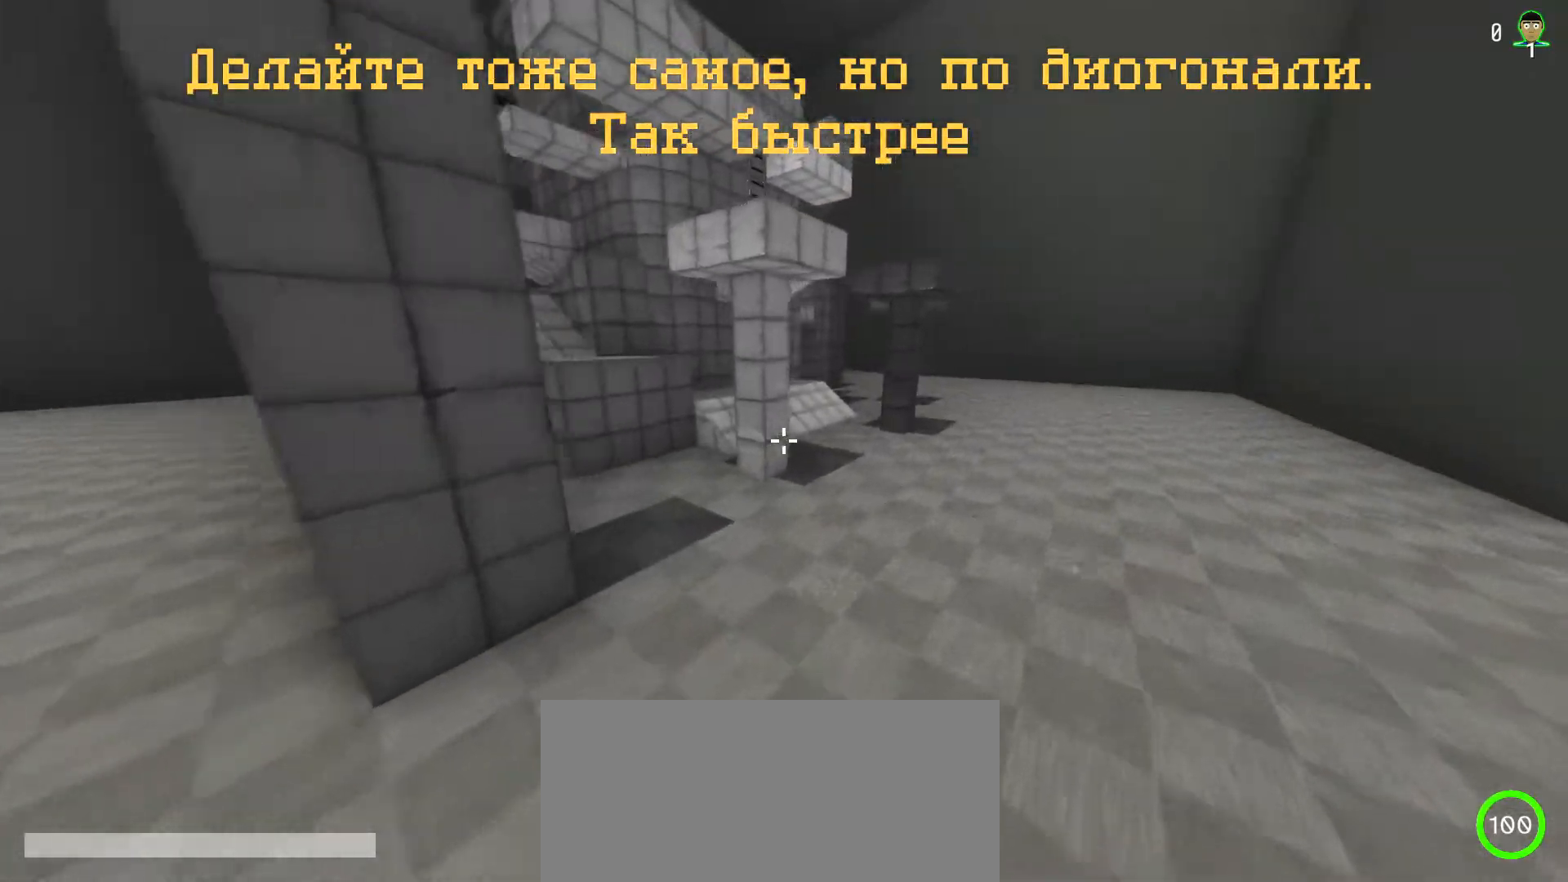
{"keys": ["d", "shift", "w"], "mouse": [], "events": []}
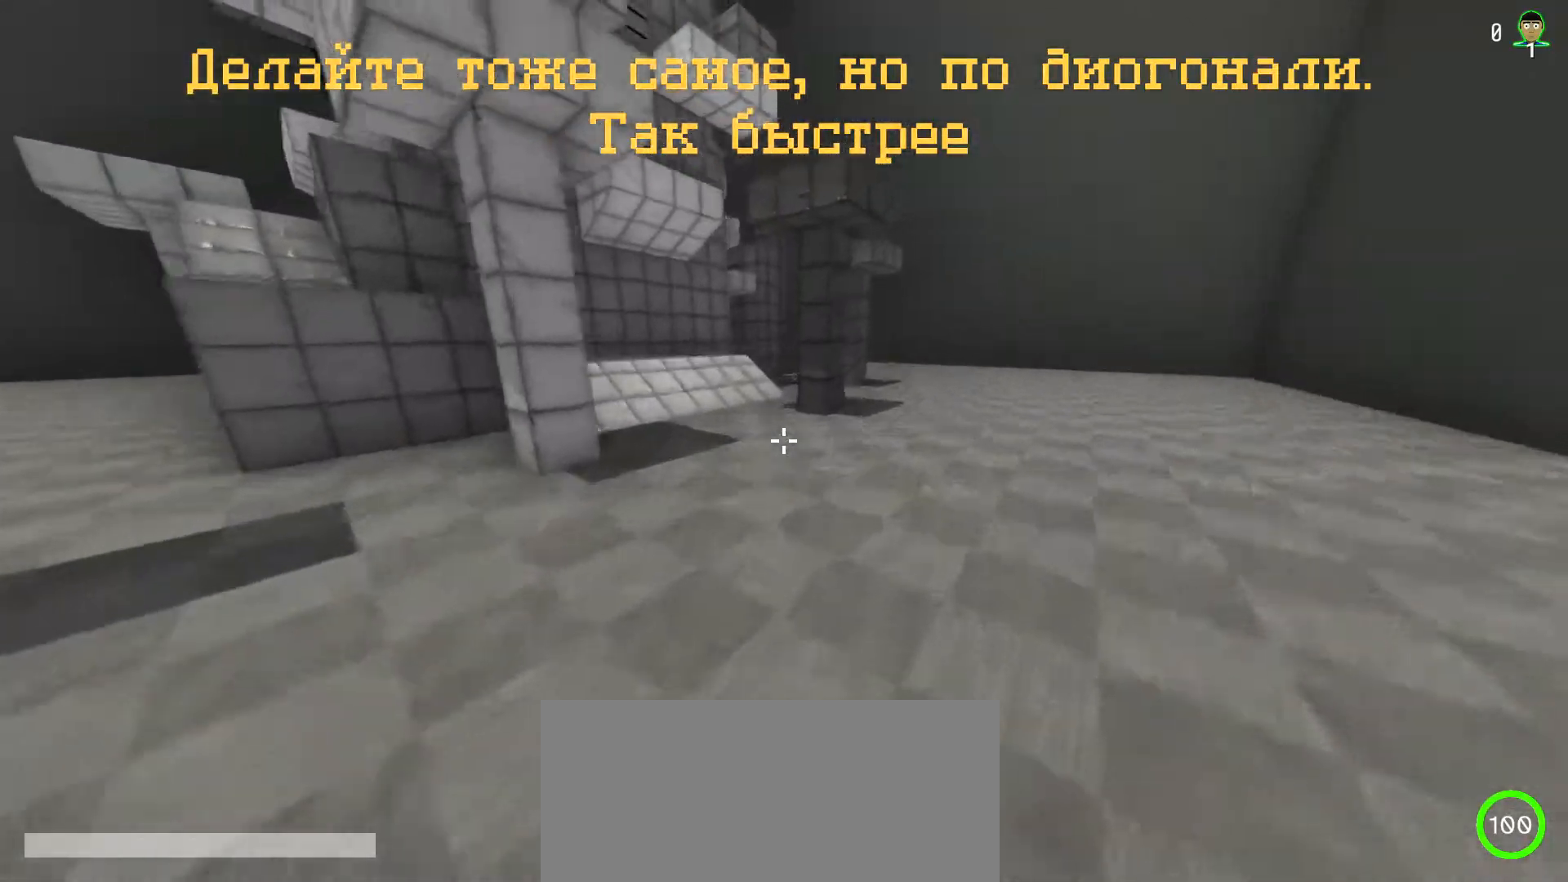
{"keys": ["d", "shift", "w"], "mouse": [], "events": []}
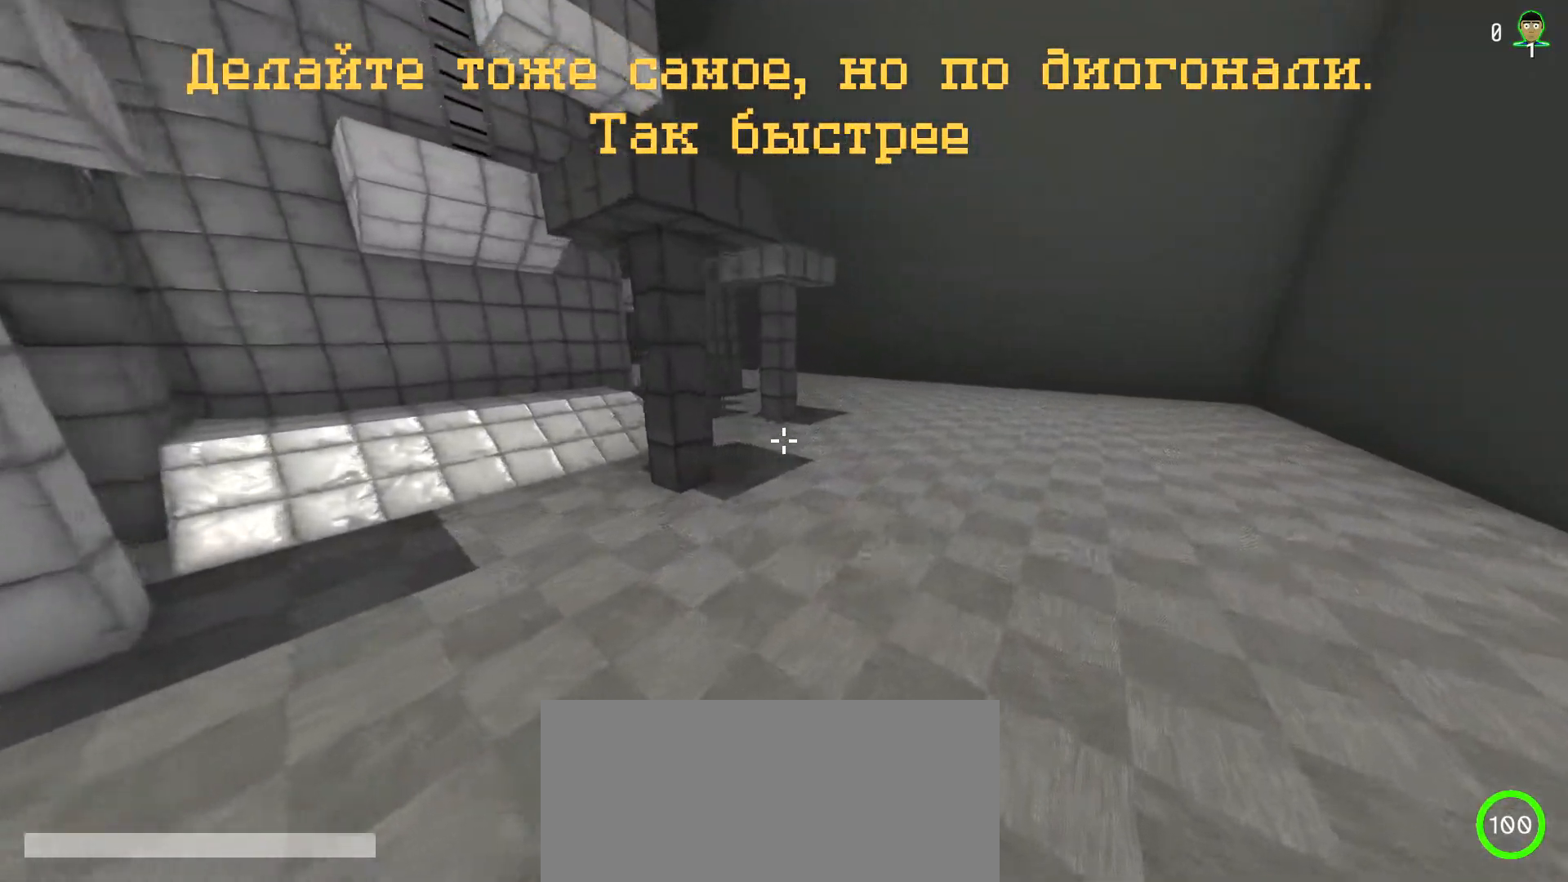
{"keys": ["d", "shift", "w"], "mouse": [], "events": []}
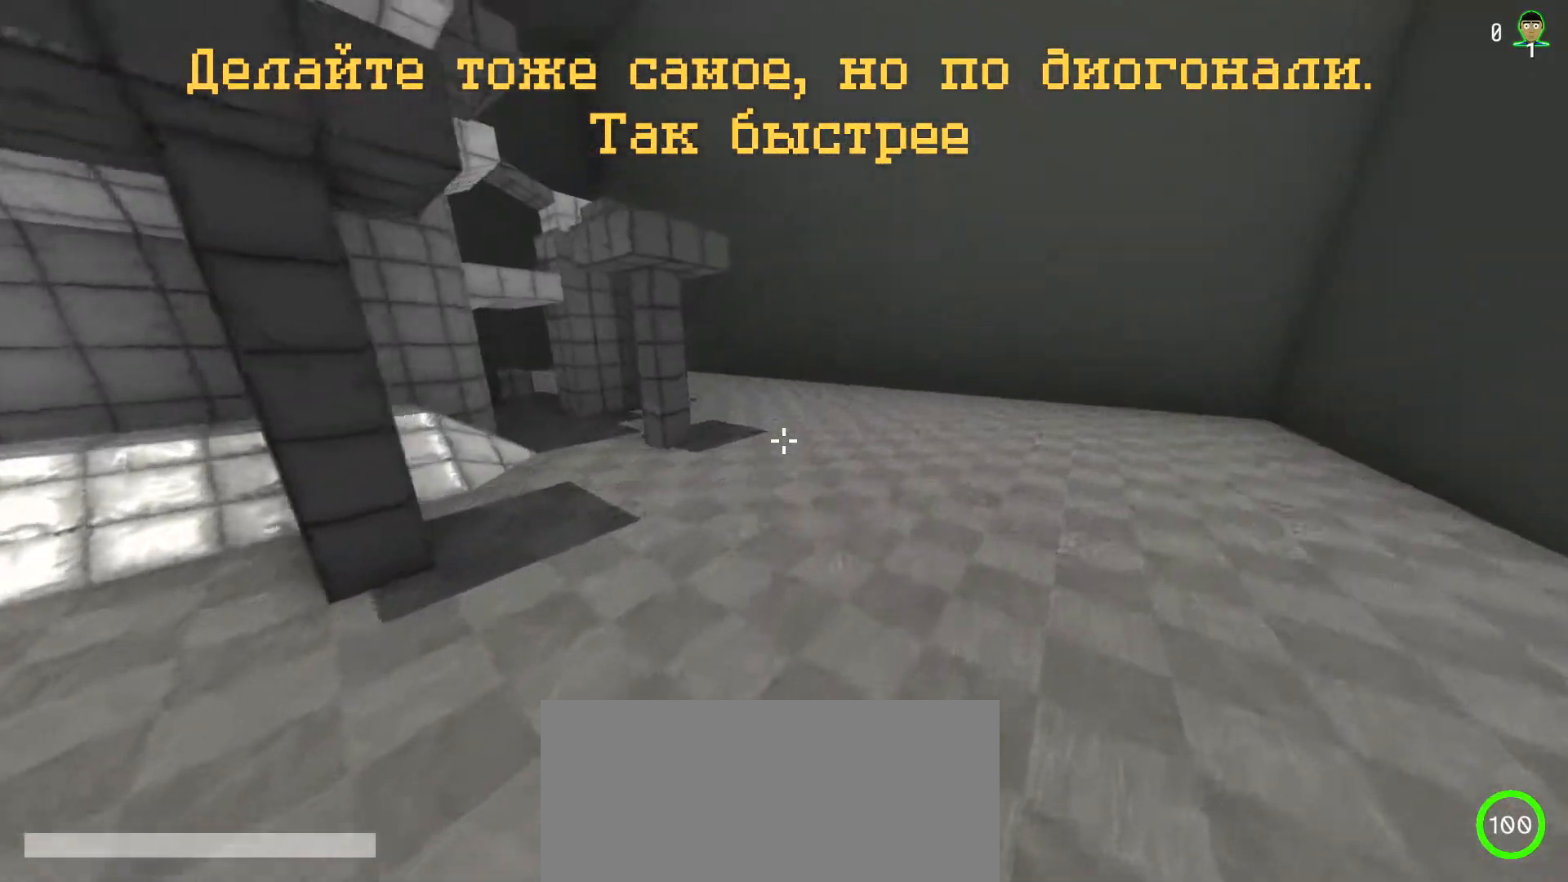
{"keys": ["d", "shift", "w"], "mouse": [], "events": []}
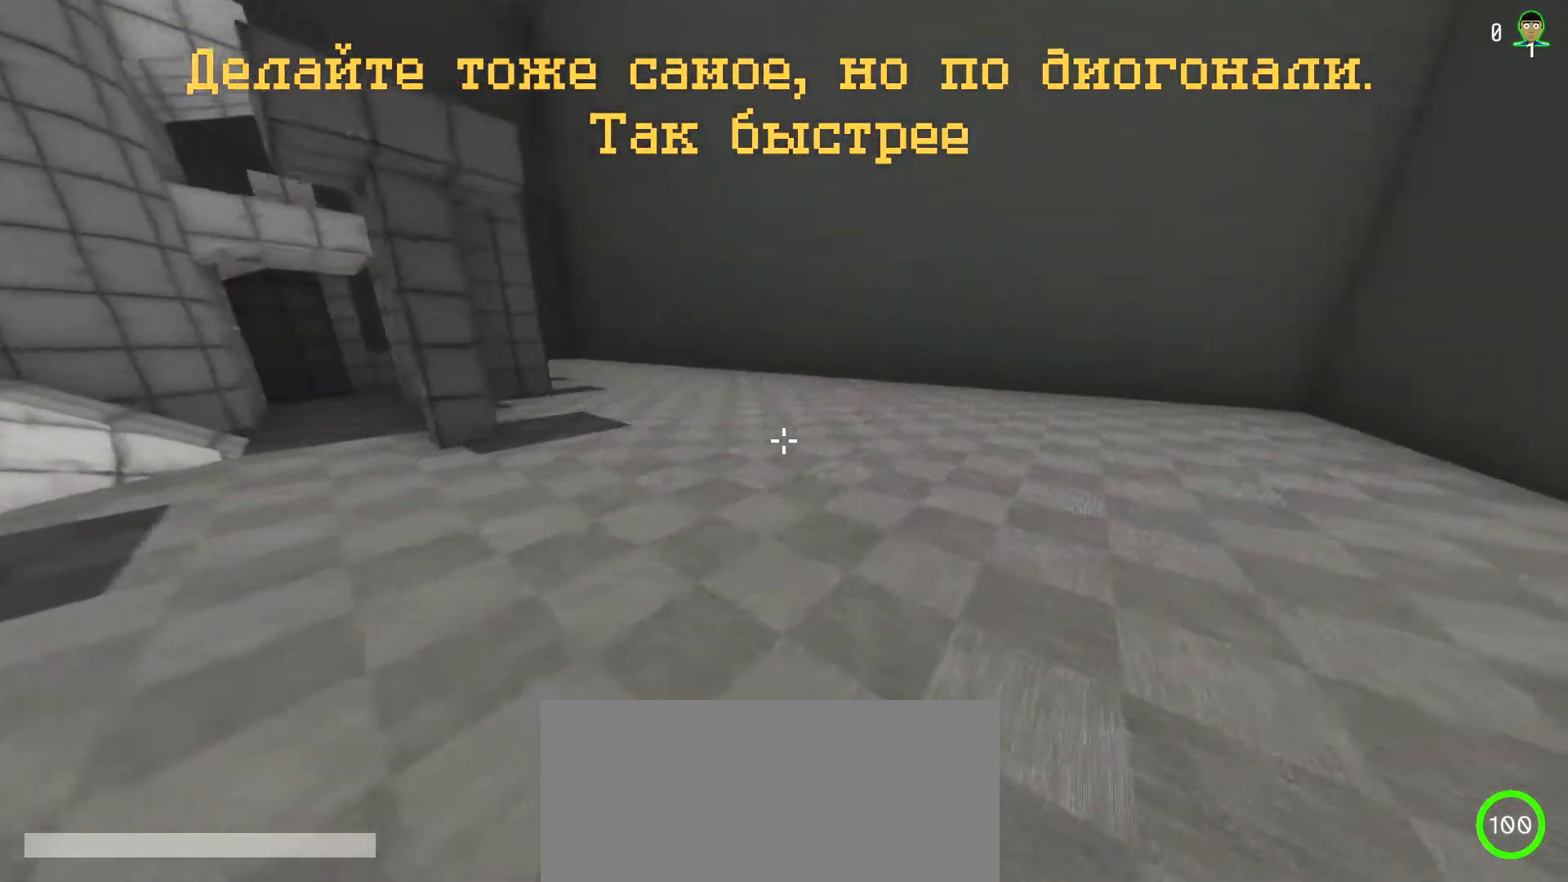
{"keys": ["d", "shift", "w"], "mouse": [], "events": []}
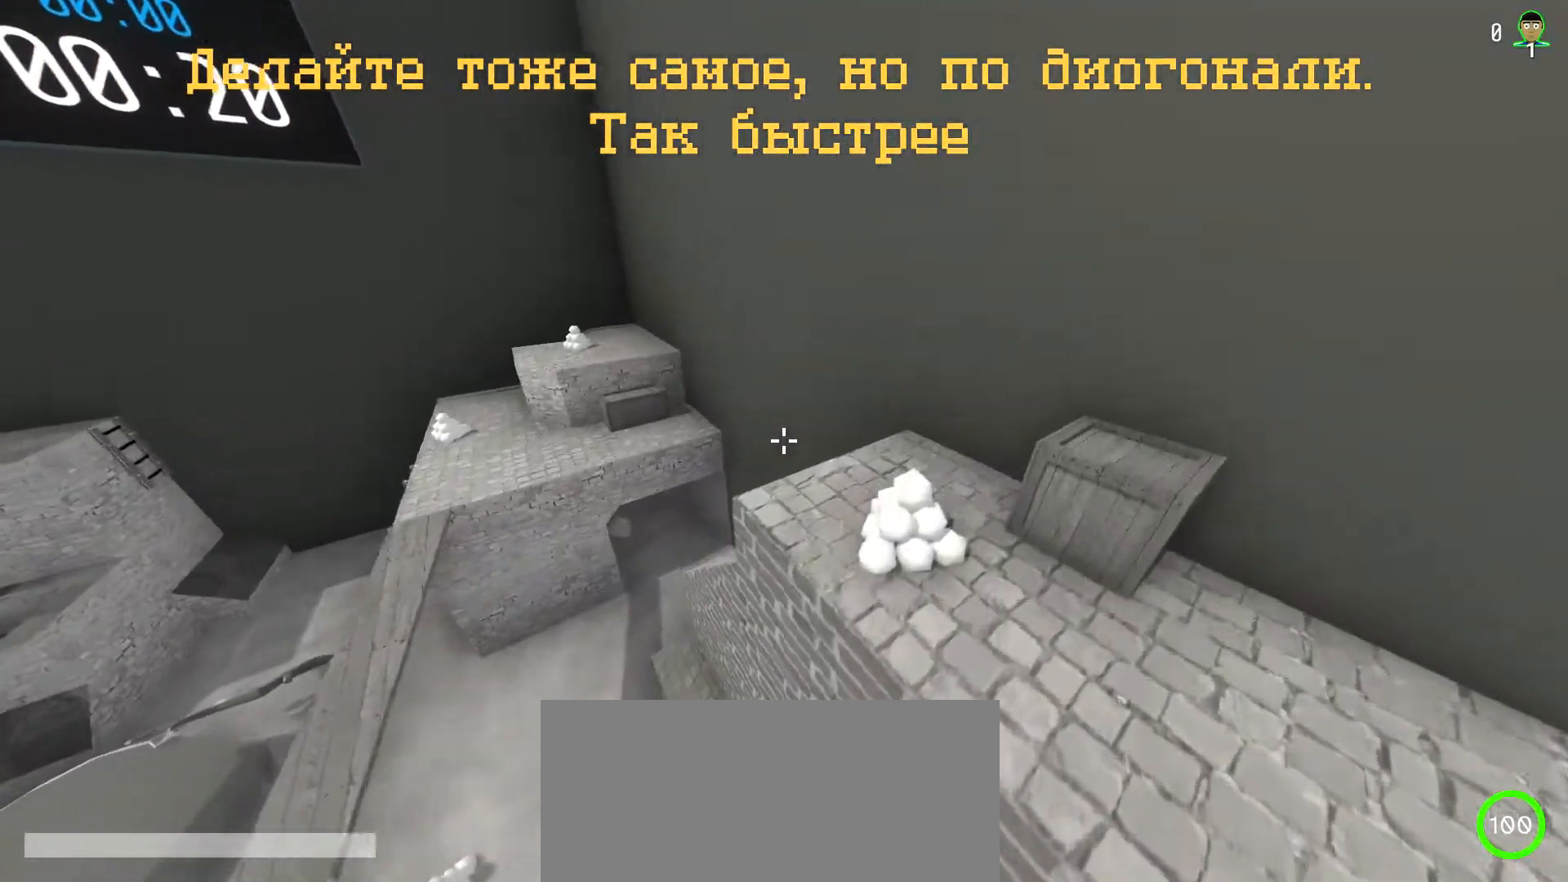
{"keys": ["d", "shift", "w"], "mouse": [], "events": [[100, "d", "up"], [117, "w", "up"], [417, "d", "down"], [433, "w", "down"]]}
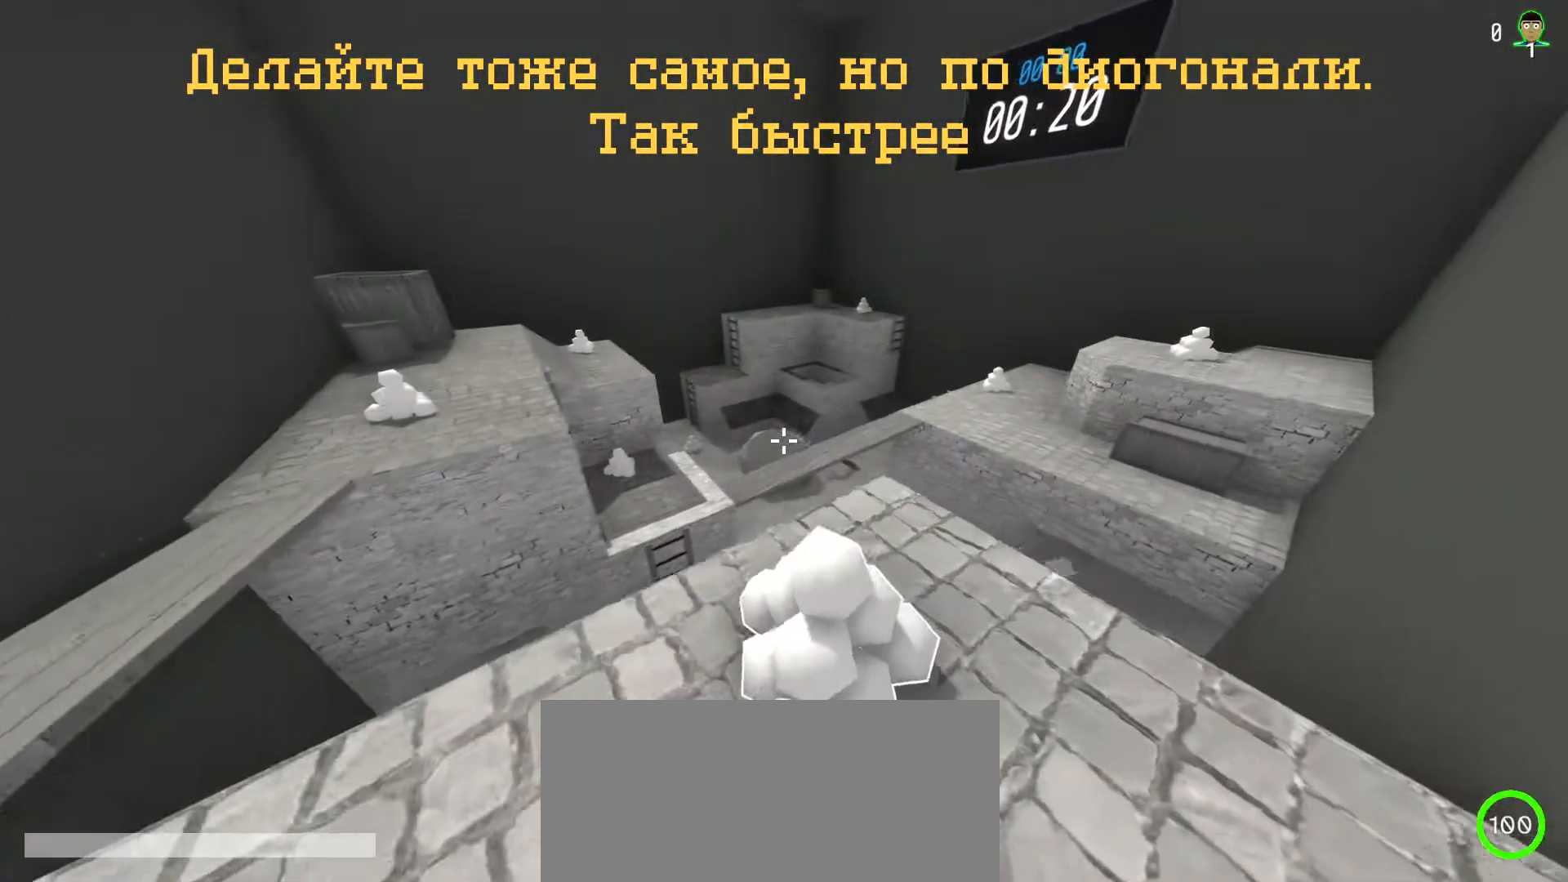
{"keys": ["d", "shift", "w"], "mouse": [], "events": []}
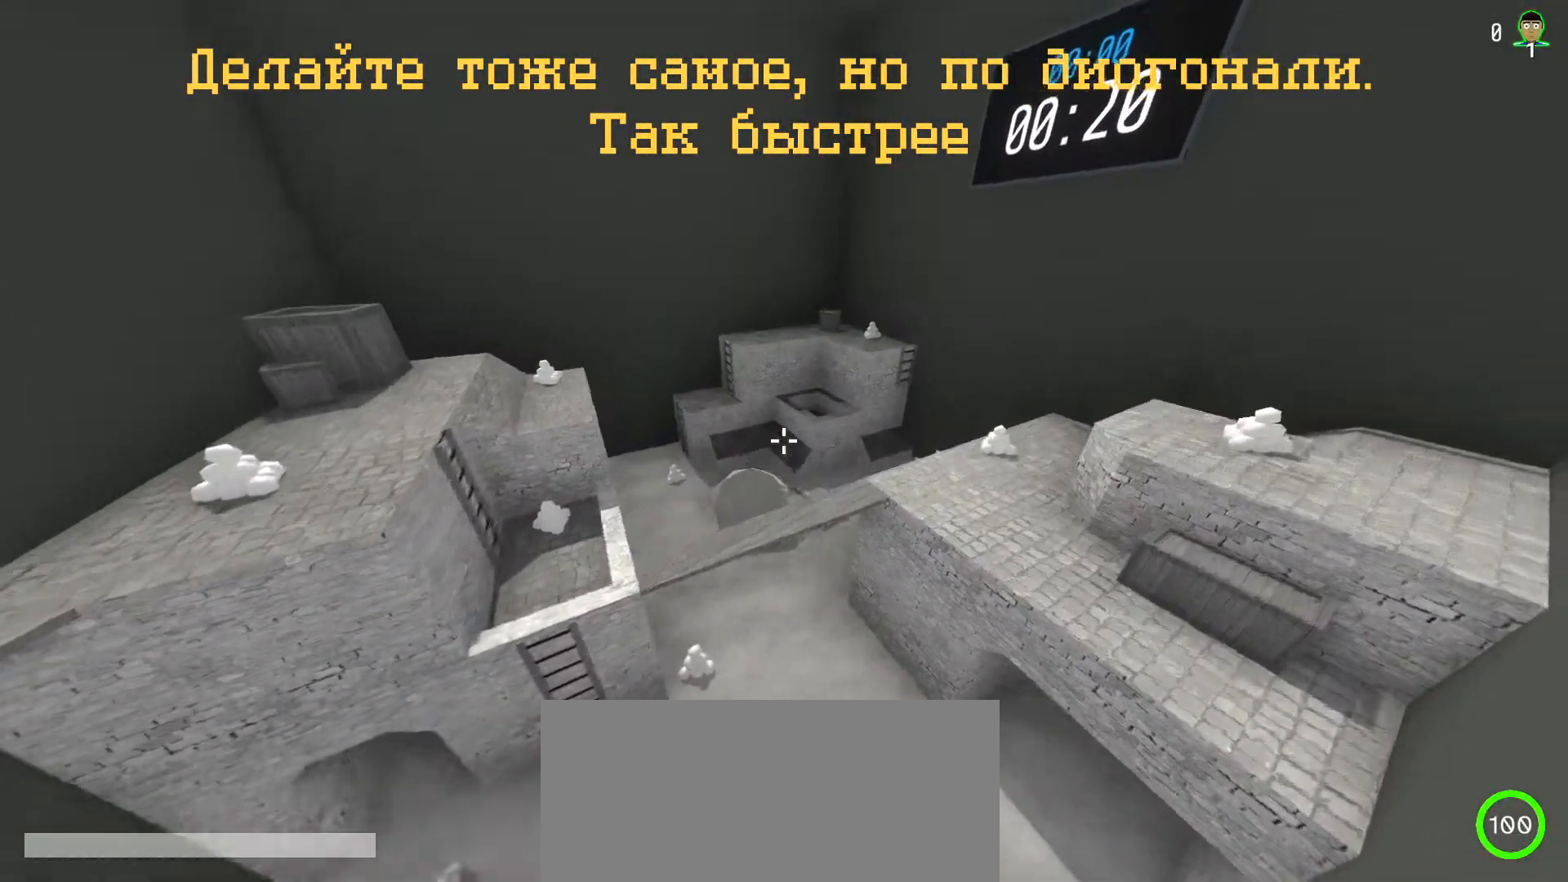
{"keys": ["d", "shift", "w"], "mouse": [], "events": []}
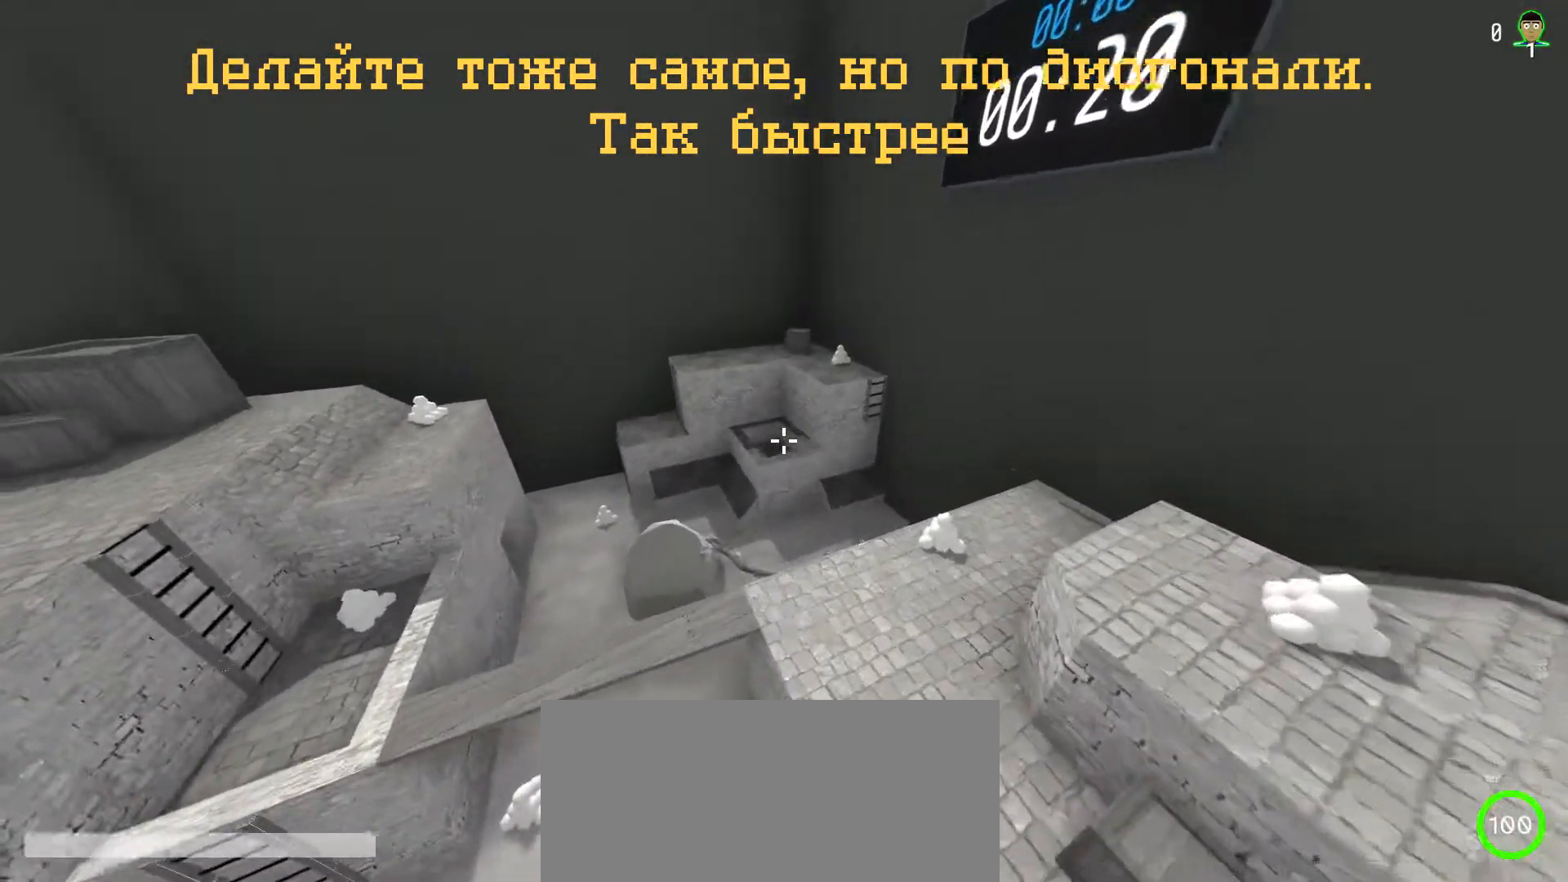
{"keys": ["shift"], "mouse": [], "events": [[150, "d", "up"], [167, "w", "up"]]}
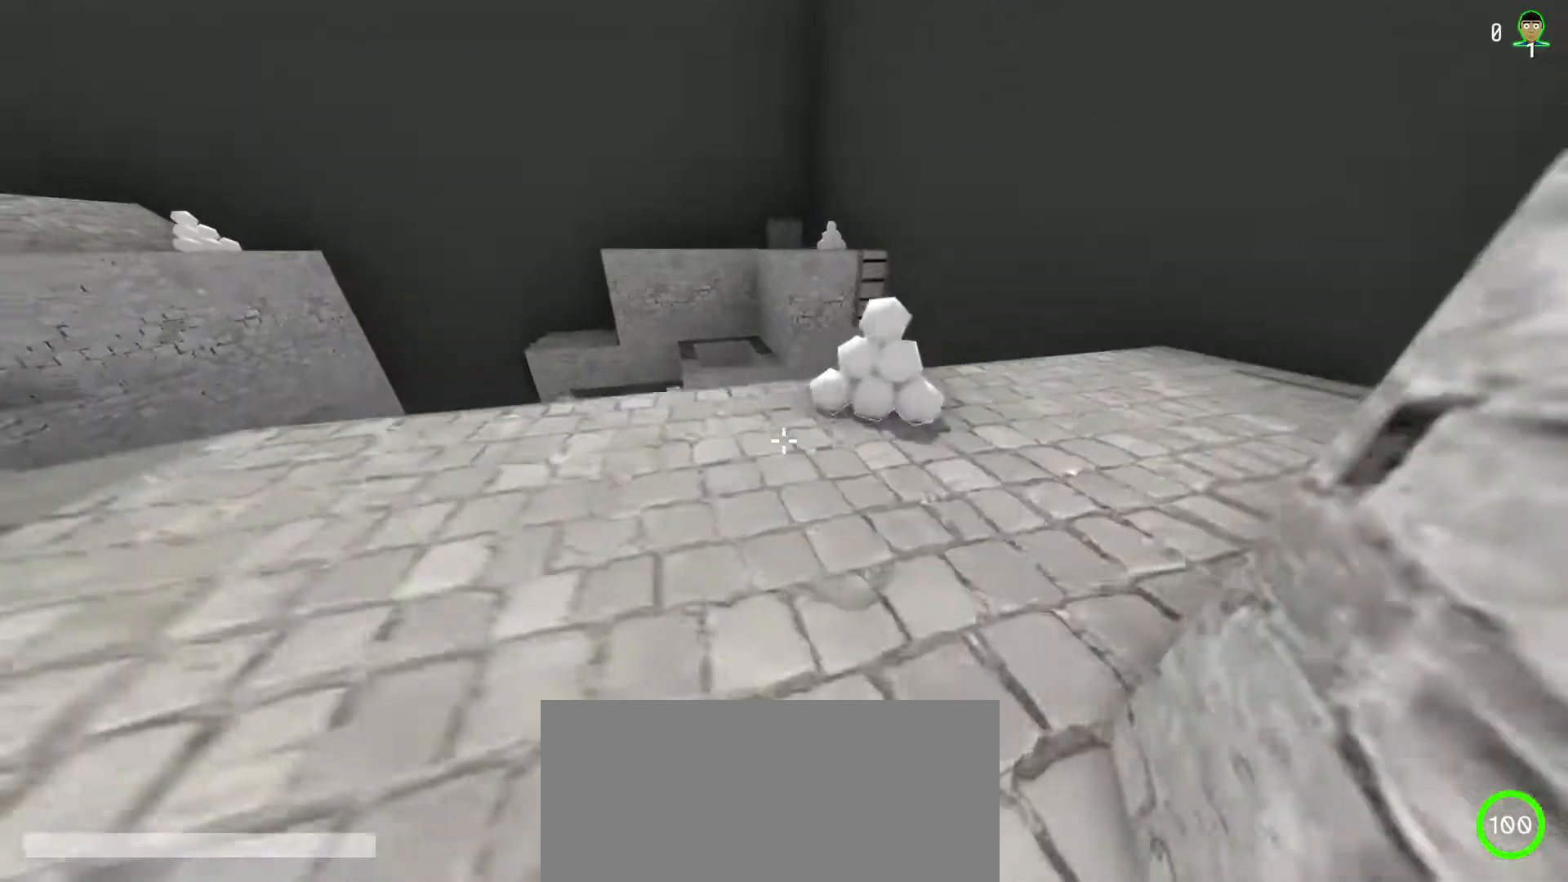
{"keys": ["d", "s", "shift"], "mouse": [], "events": [[50, "w", "down"], [83, "d", "down"], [183, "w", "up"], [433, "s", "down"]]}
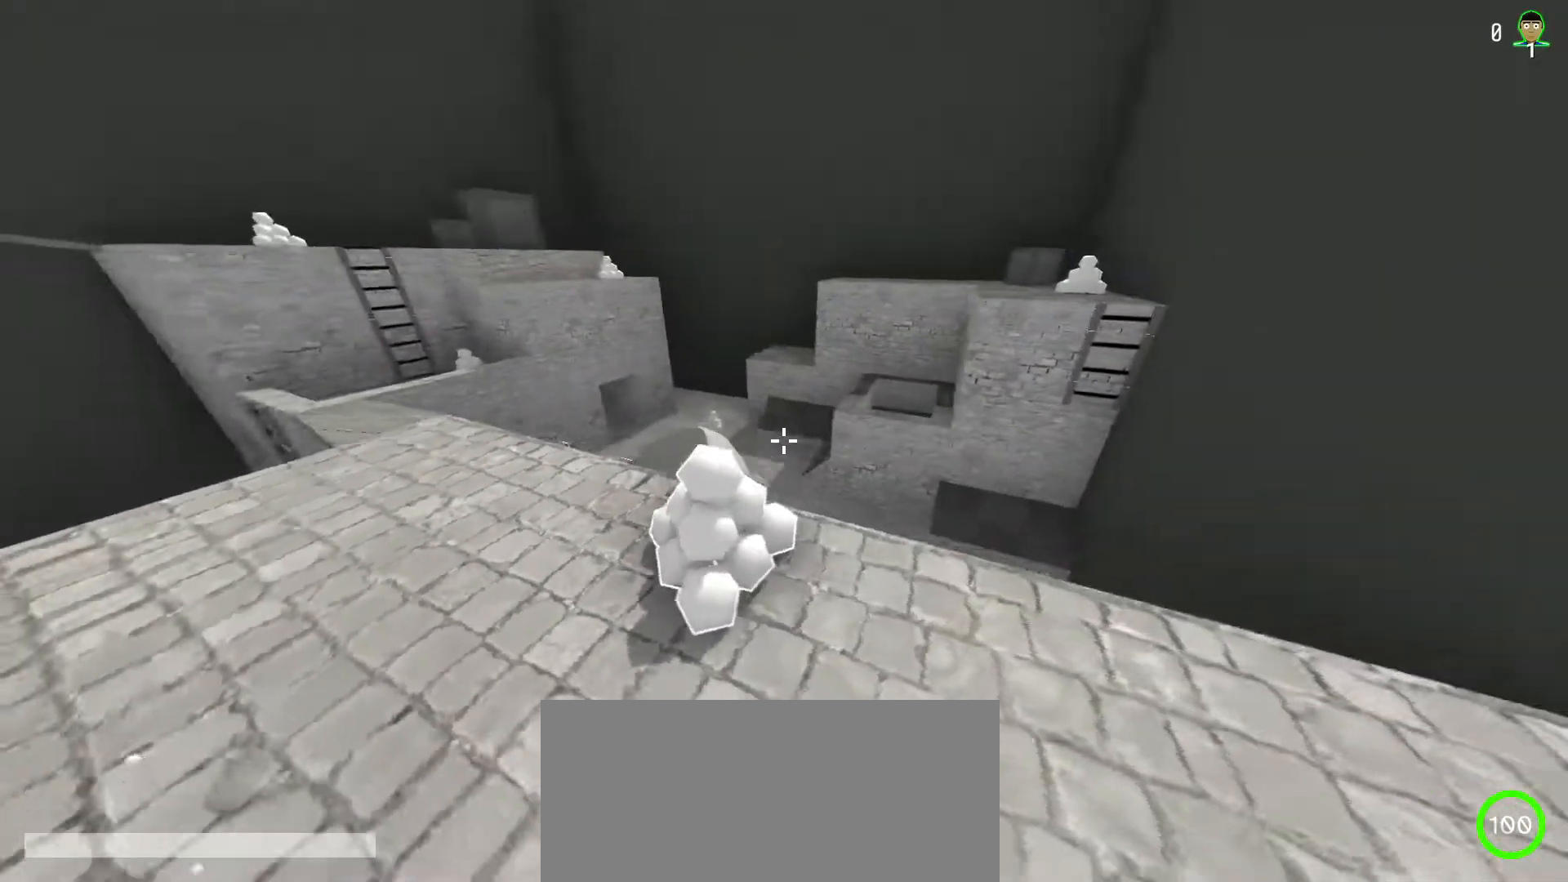
{"keys": ["d", "shift", "w"], "mouse": [], "events": [[17, "s", "up"], [50, "d", "up"], [183, "w", "down"], [200, "d", "down"]]}
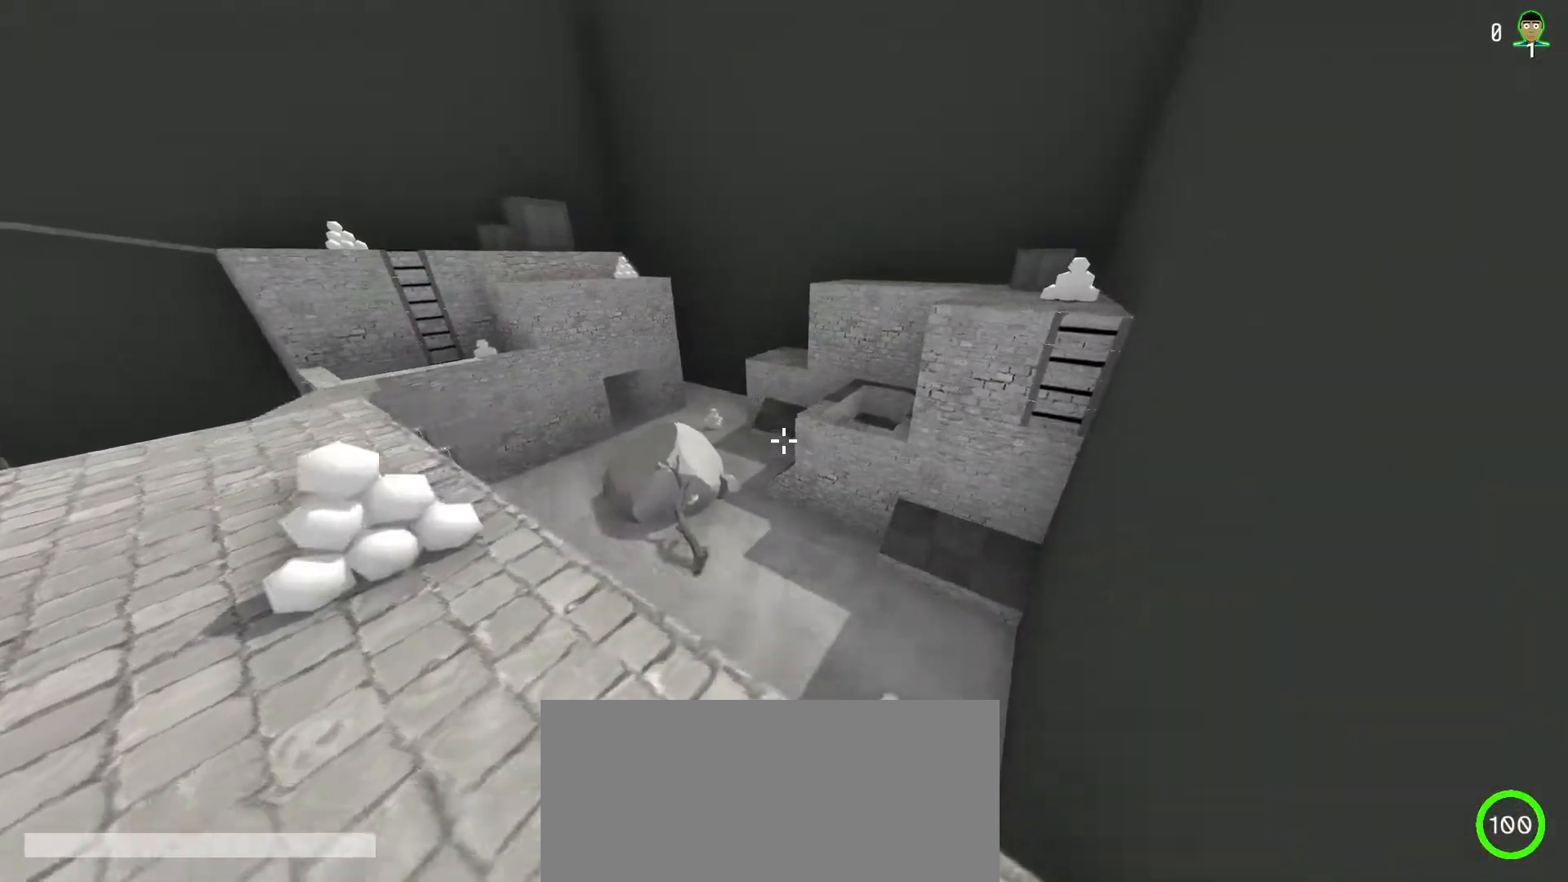
{"keys": ["d", "shift", "w"], "mouse": [], "events": []}
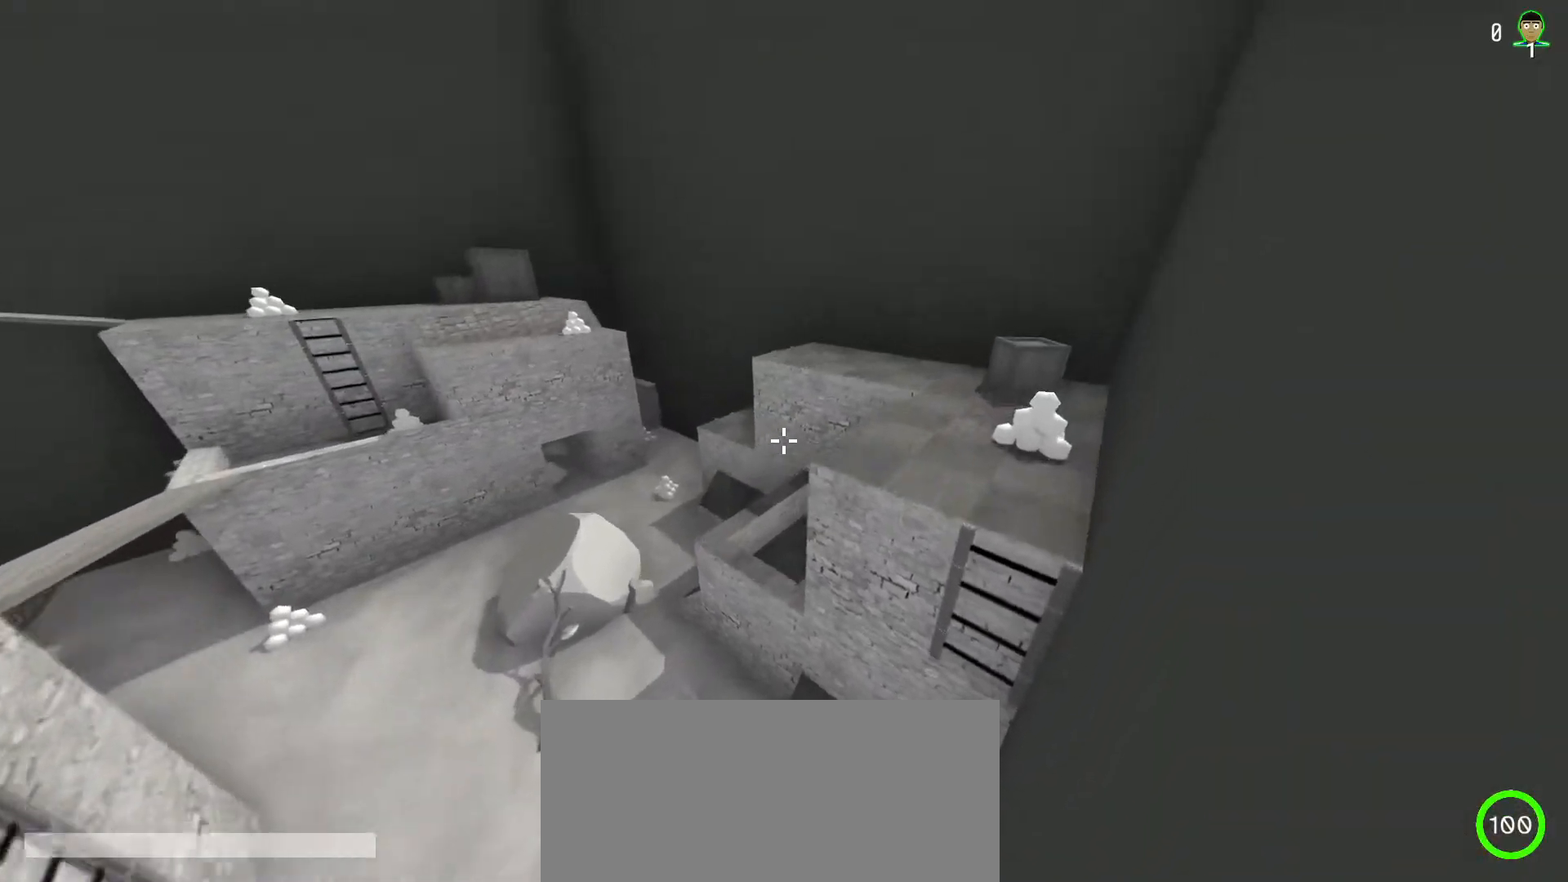
{"keys": ["d", "shift", "w"], "mouse": [], "events": []}
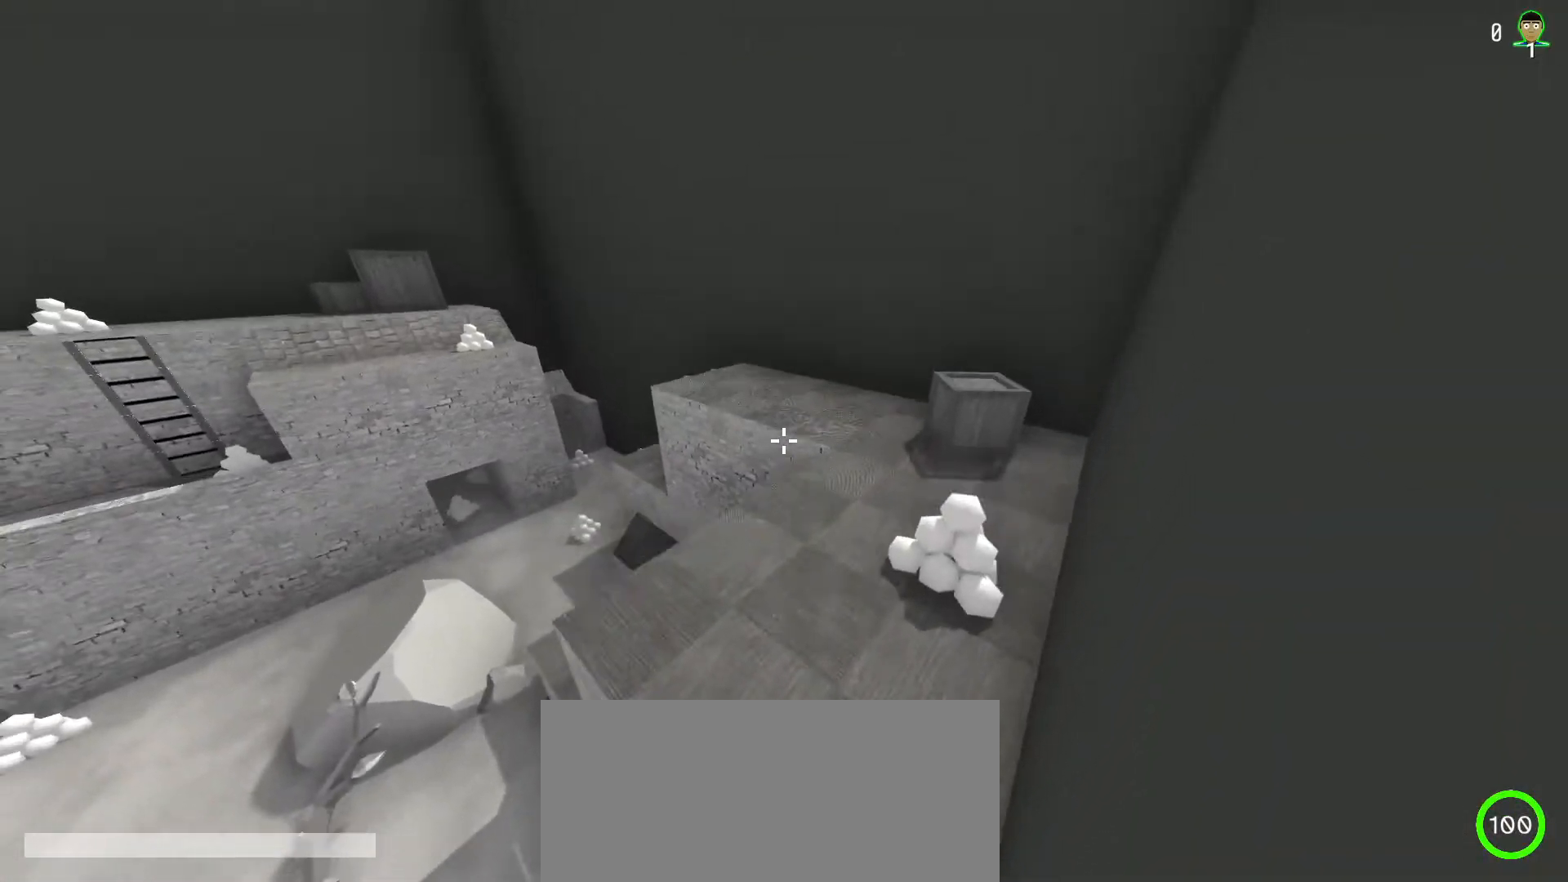
{"keys": ["d", "shift", "w"], "mouse": [], "events": []}
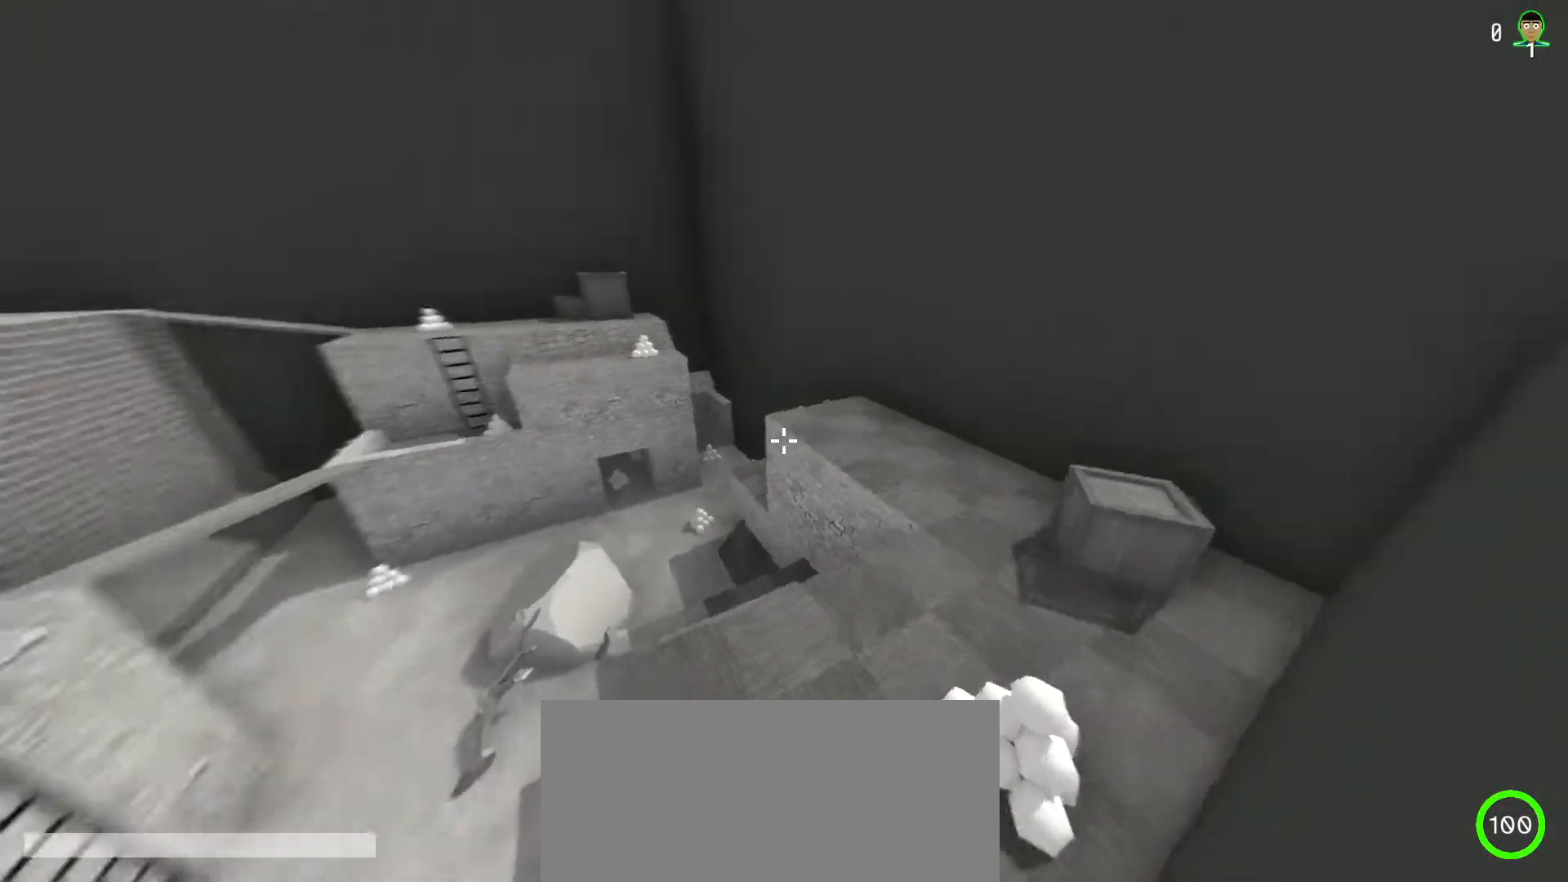
{"keys": ["shift"], "mouse": [], "events": [[167, "w", "up"], [200, "d", "up"]]}
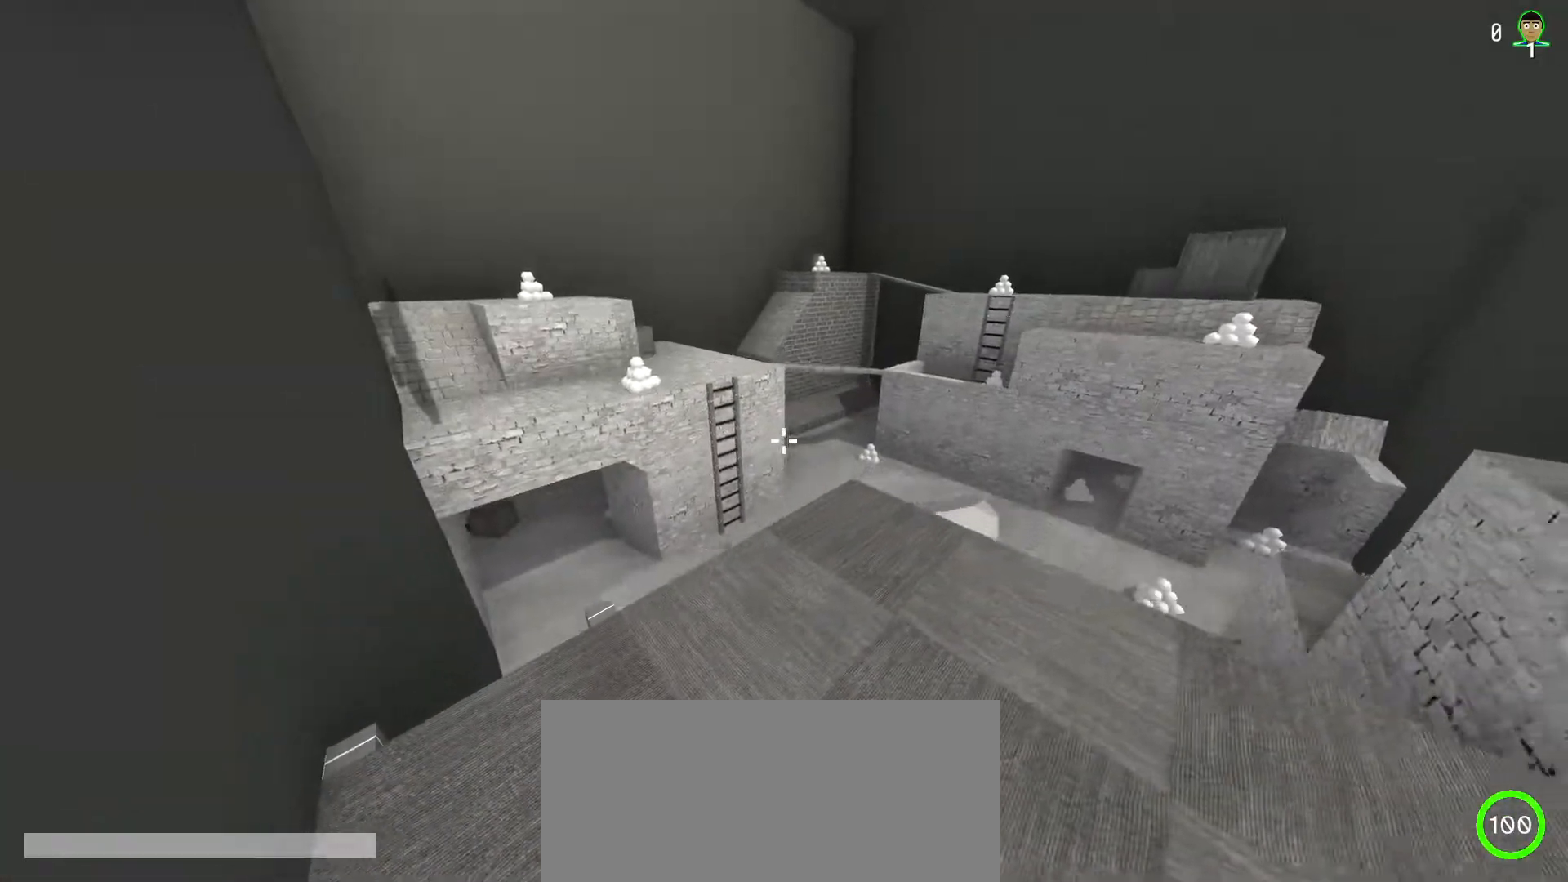
{"keys": ["a", "shift", "w"], "mouse": [], "events": [[83, "w", "down"], [133, "a", "down"]]}